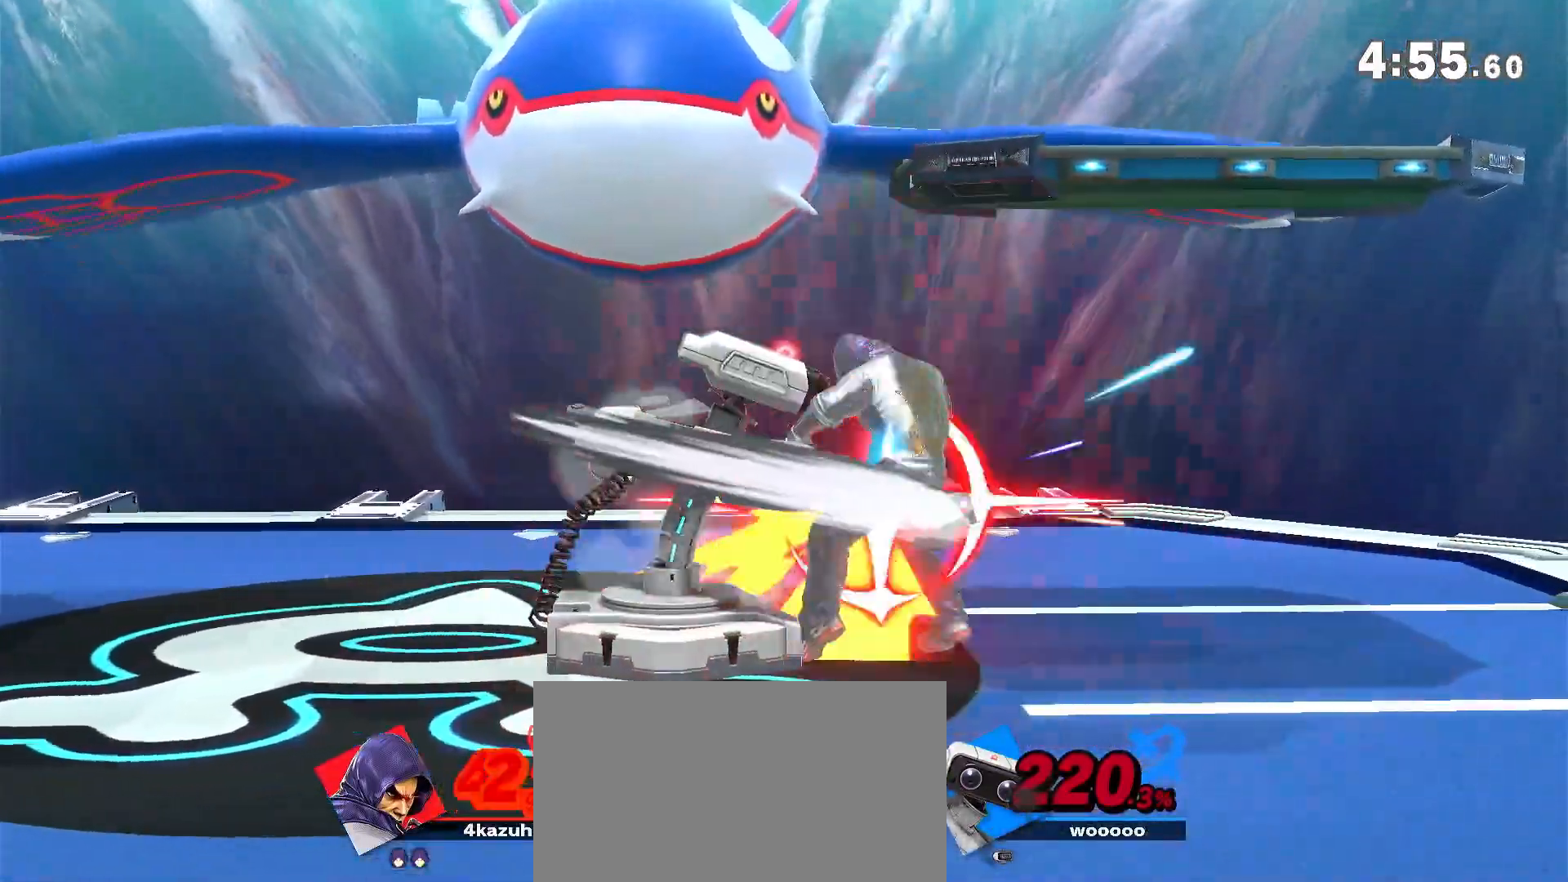
Gameplay with a controller (Nintendo layout); each line is a JSON object with the inputs held at the frame after it. "events" lists button and stick changes between this image and that frame as [ms after this image, input, new state], when the widget could be followed in between. Not read: A DPAD_DOWN DPAD_UP L3 R3.
{"buttons": [], "left_stick": "left", "right_stick": "center", "events": [[33, "X", "up"], [83, "X", "down"], [200, "X", "up"], [400, "R1", "up"], [483, "left_stick", "left"]]}
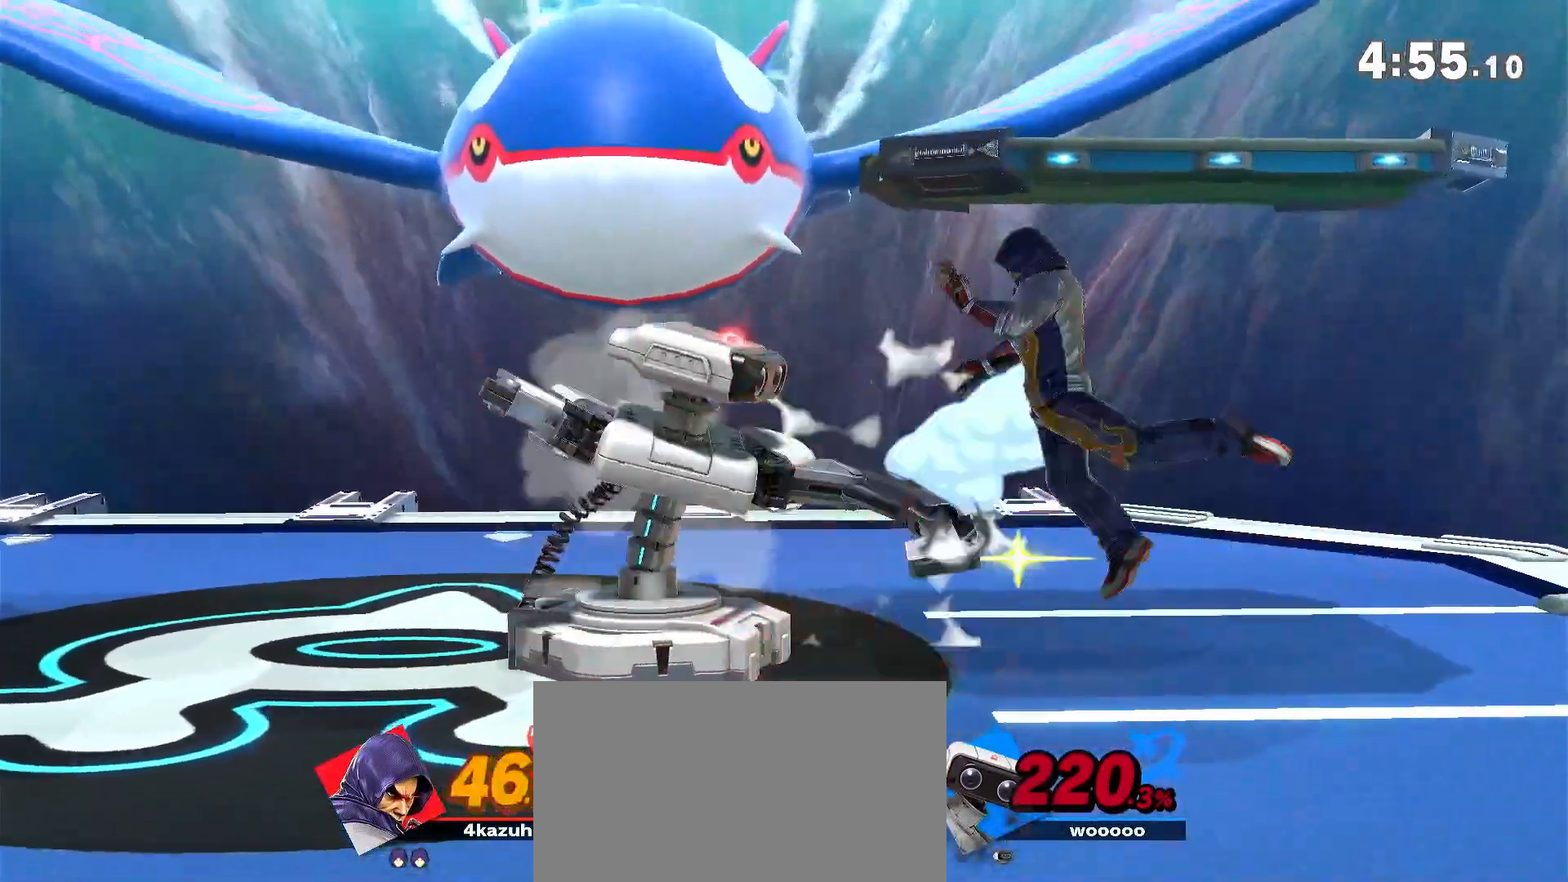
{"buttons": [], "left_stick": "up", "right_stick": "center", "events": [[233, "left_stick", "center"], [300, "R1", "down"], [333, "left_stick", "up"], [433, "R1", "up"]]}
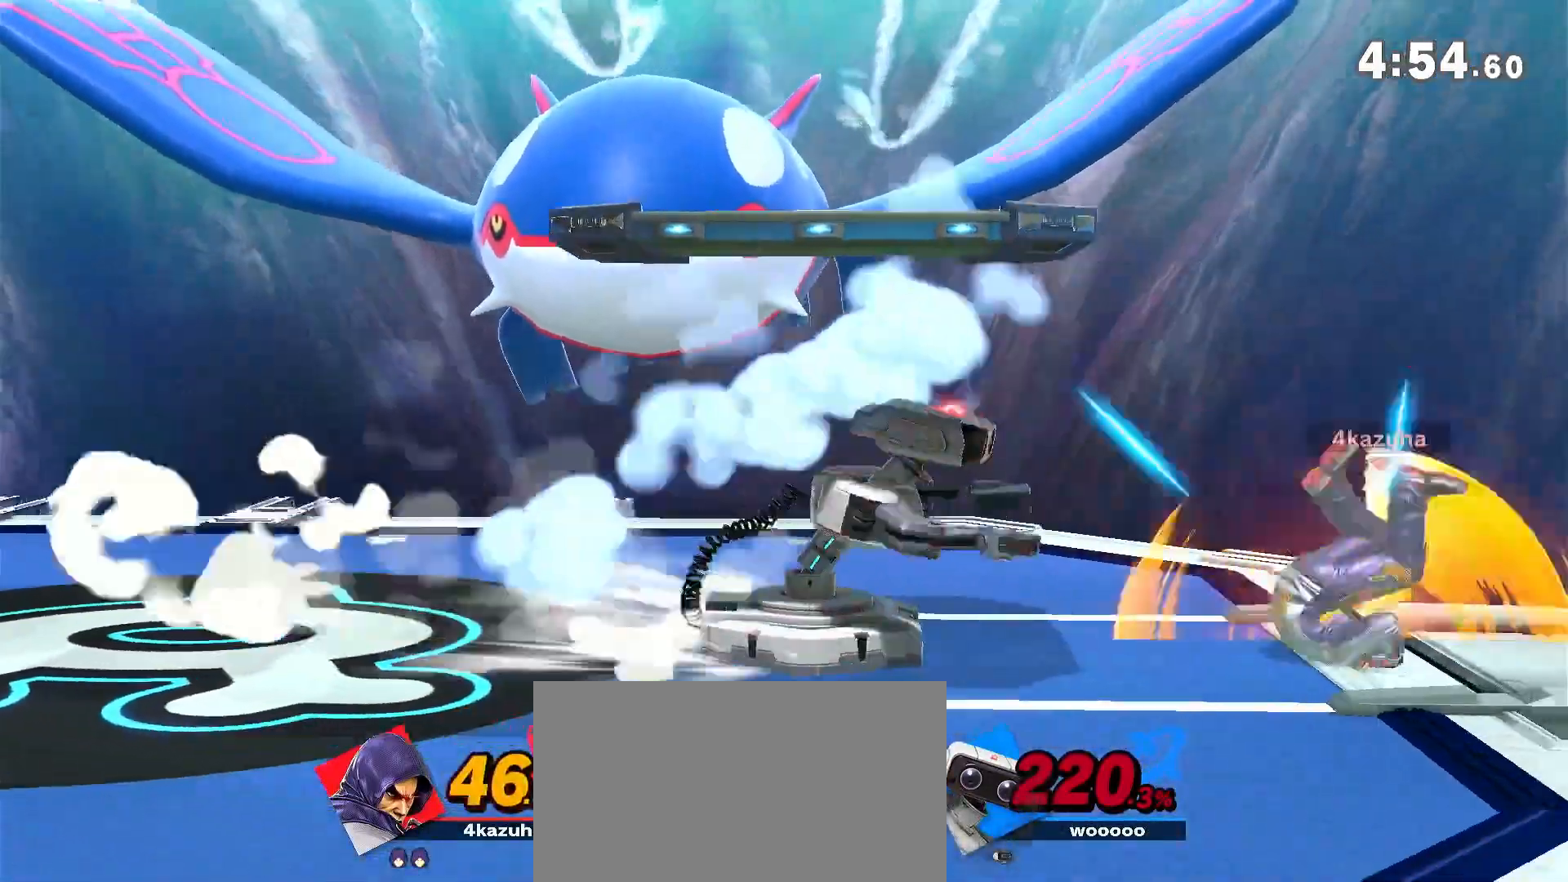
{"buttons": ["R1"], "left_stick": "up", "right_stick": "center", "events": [[33, "B", "down"], [67, "R1", "down"], [83, "B", "up"]]}
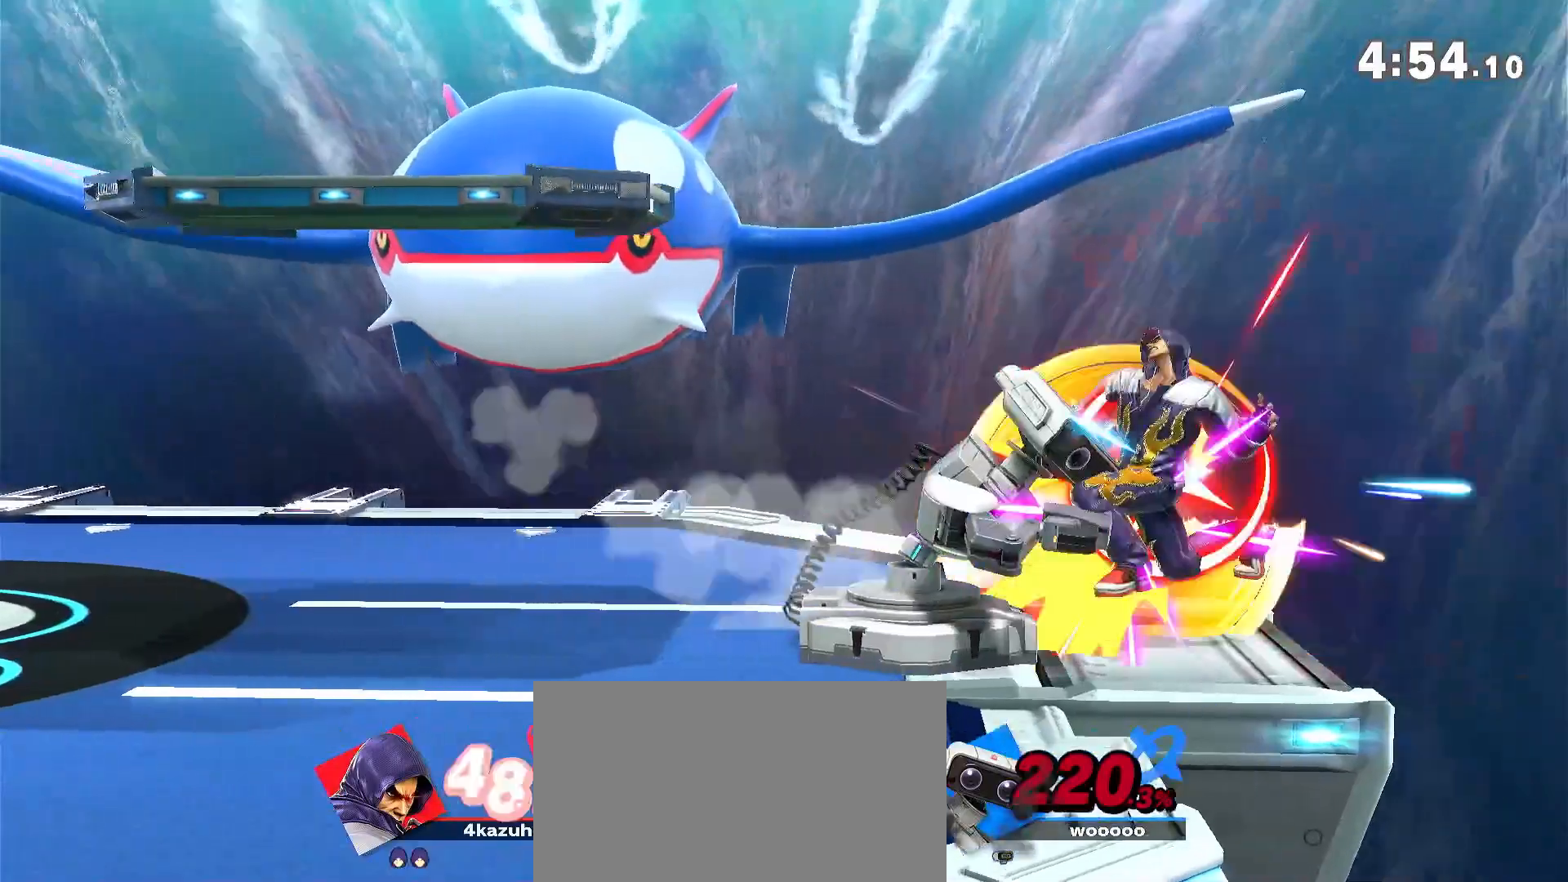
{"buttons": [], "left_stick": "left", "right_stick": "center", "events": [[367, "R1", "up"], [367, "left_stick", "down-right"], [433, "left_stick", "up"], [500, "left_stick", "left"]]}
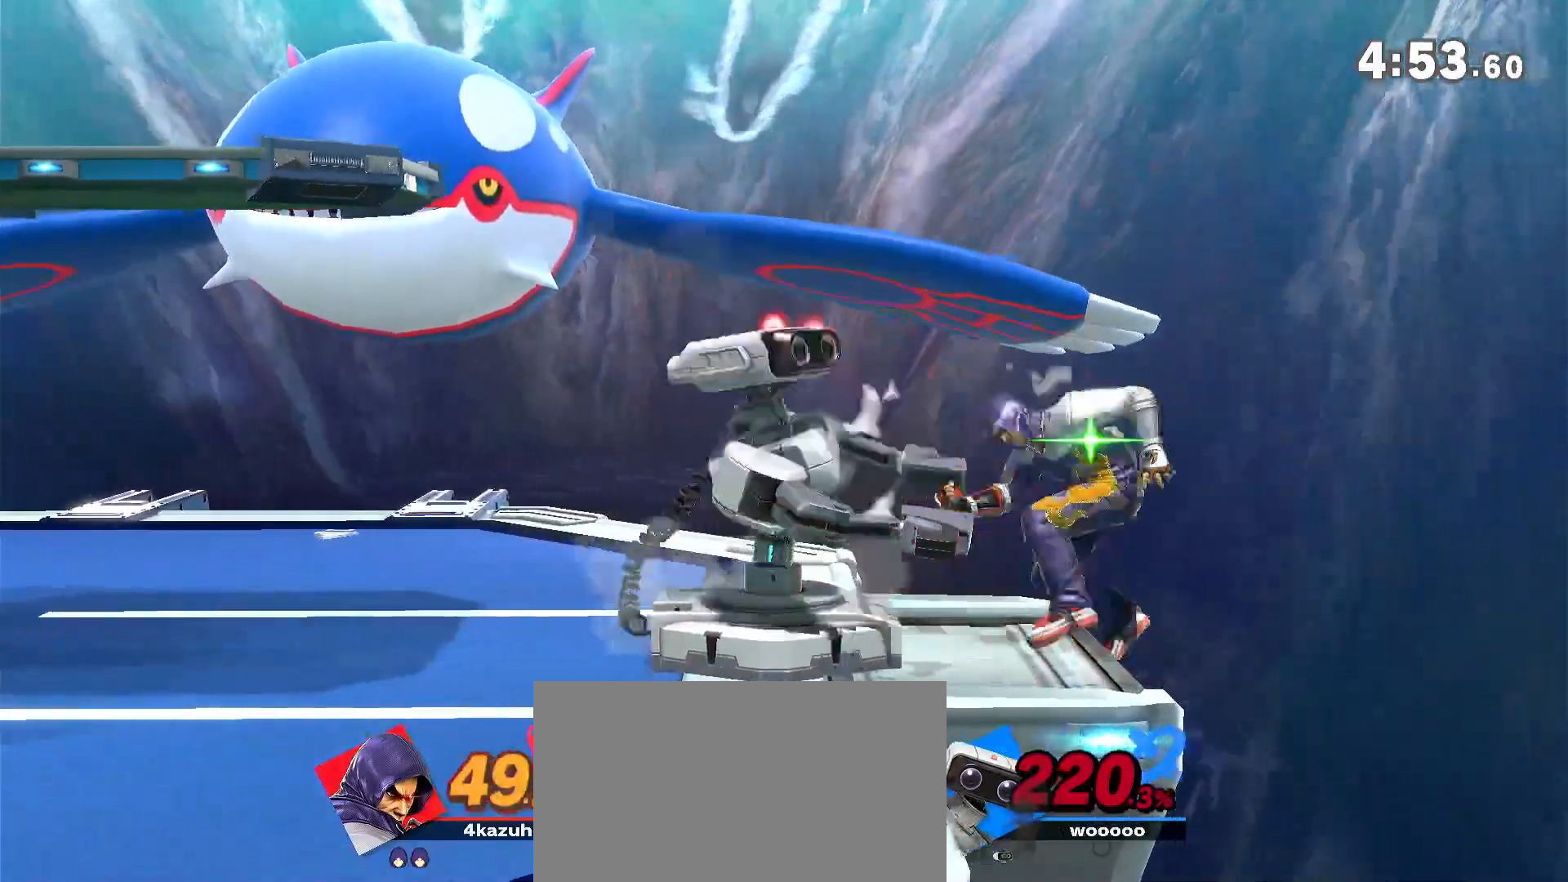
{"buttons": [], "left_stick": "down-left", "right_stick": "center"}
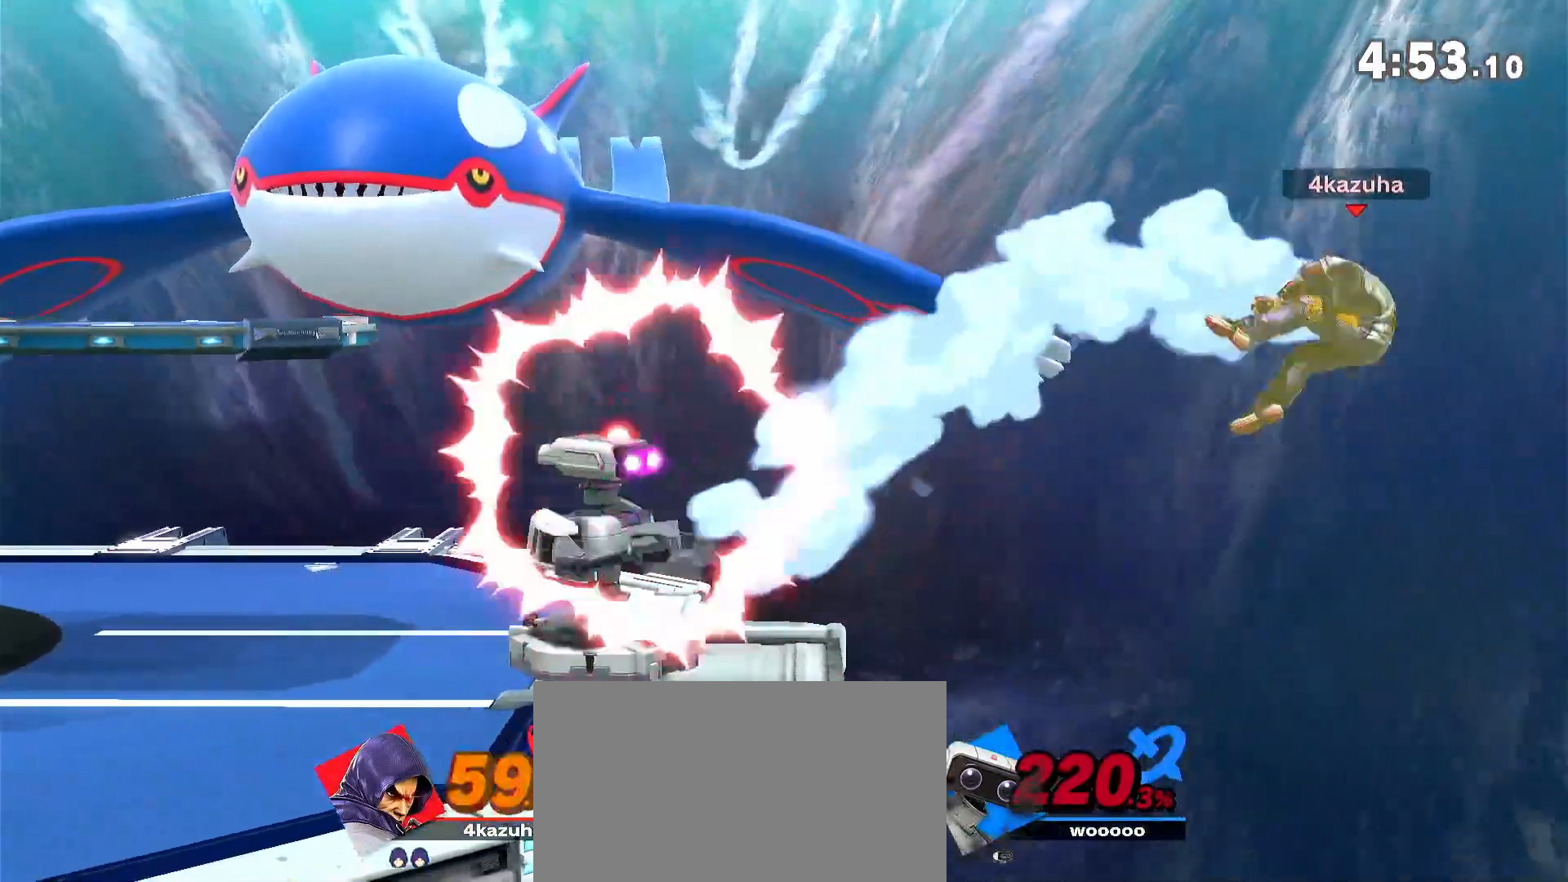
{"buttons": [], "left_stick": "left", "right_stick": "center", "events": [[17, "left_stick", "left"], [200, "left_stick", "center"], [233, "R1", "down"], [333, "R1", "up"], [350, "left_stick", "left"]]}
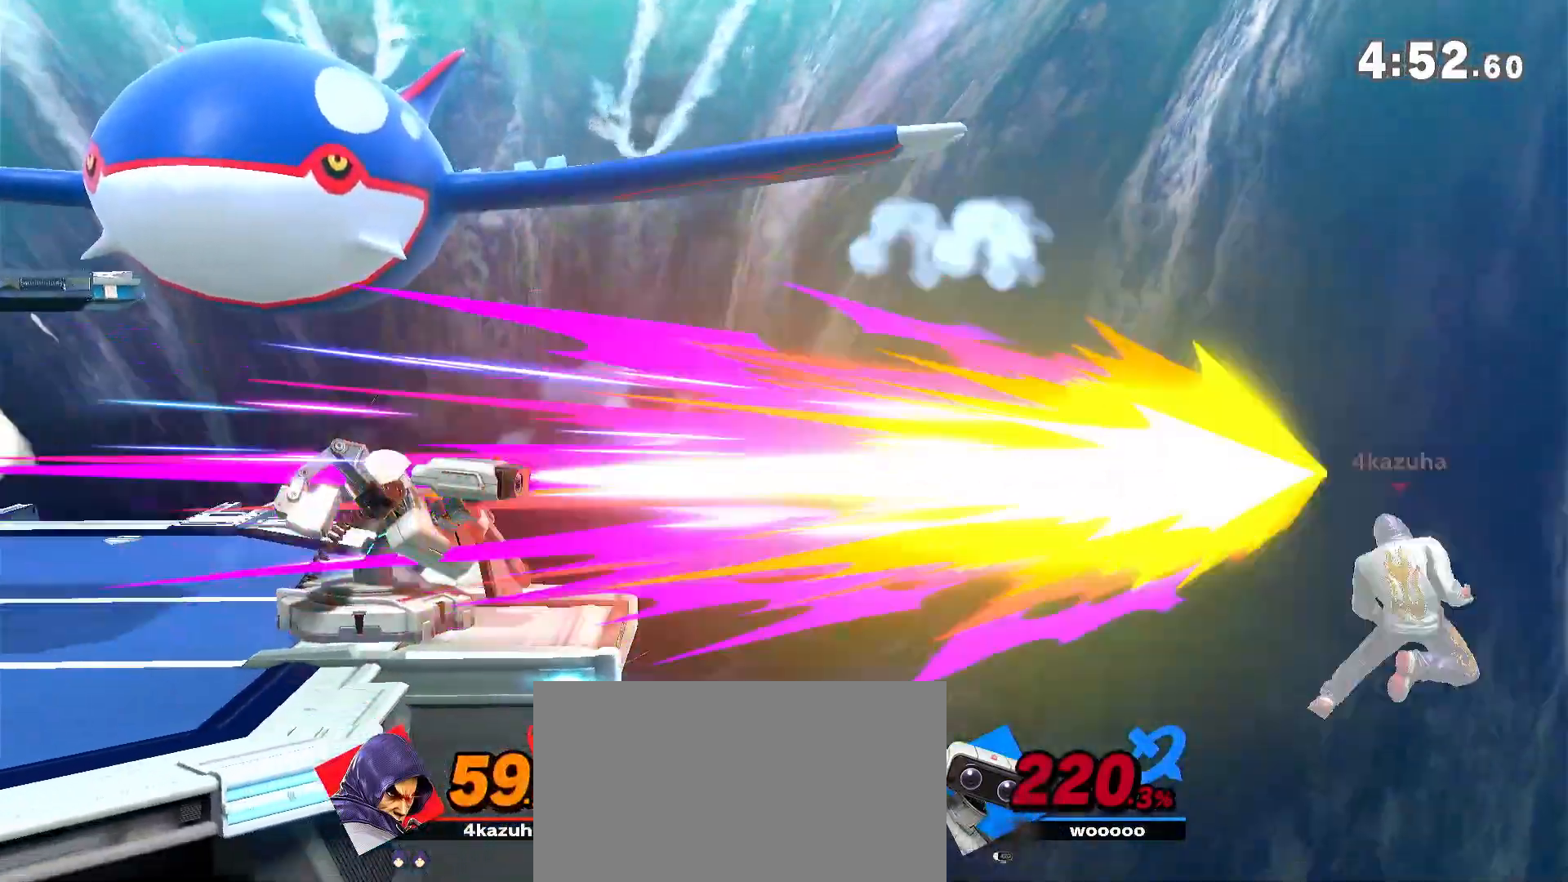
{"buttons": [], "left_stick": "left", "right_stick": "center", "events": []}
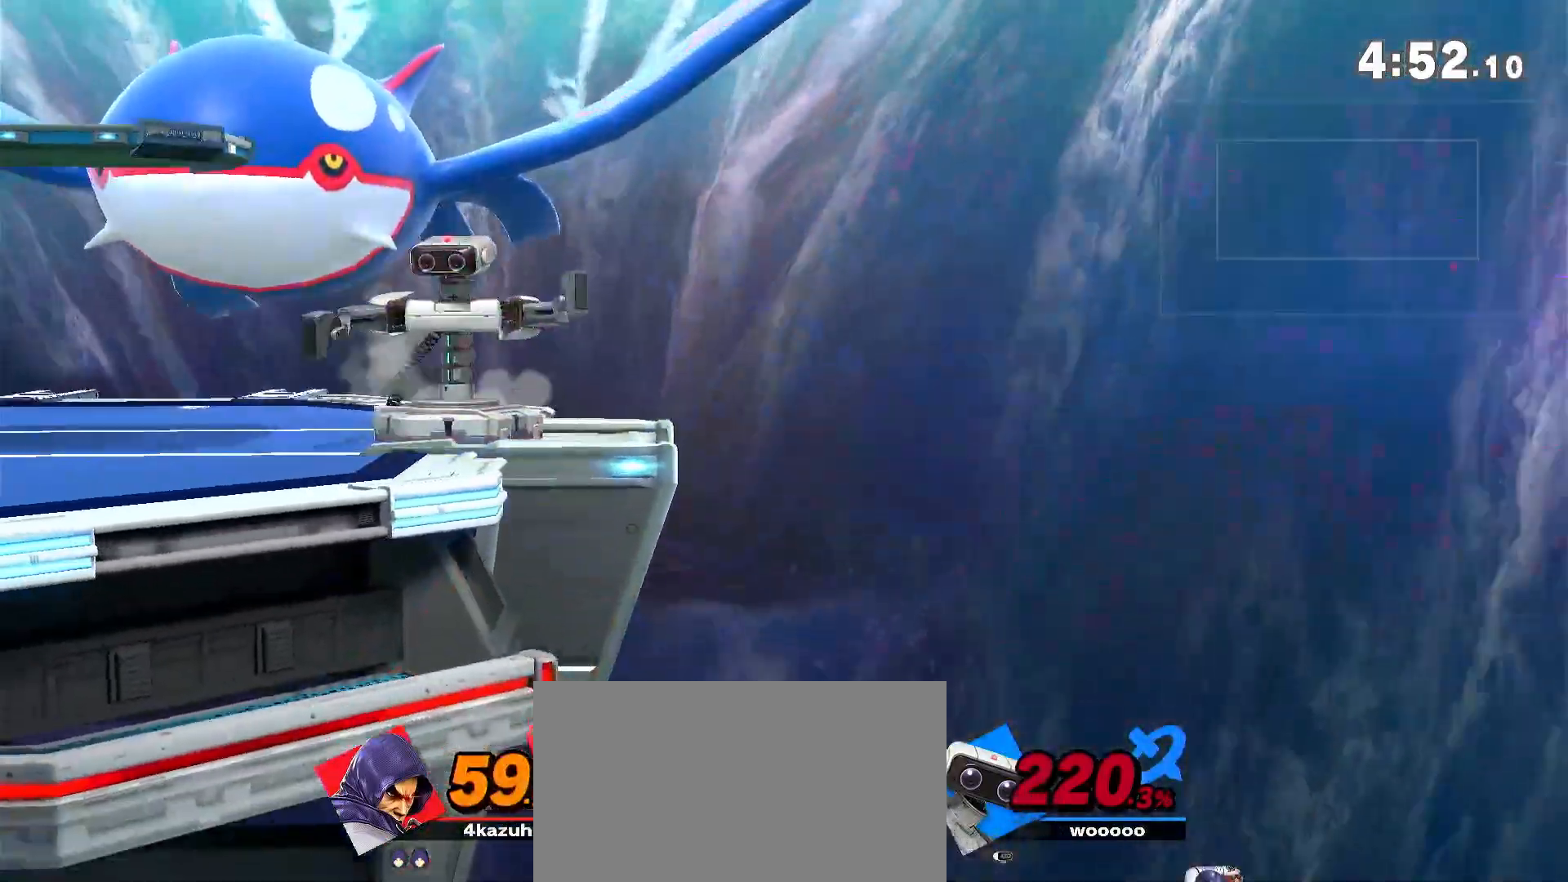
{"buttons": [], "left_stick": "up", "right_stick": "center", "events": [[67, "left_stick", "center"], [100, "B", "down"], [150, "B", "up"], [150, "left_stick", "up"], [217, "B", "down"], [267, "B", "up"]]}
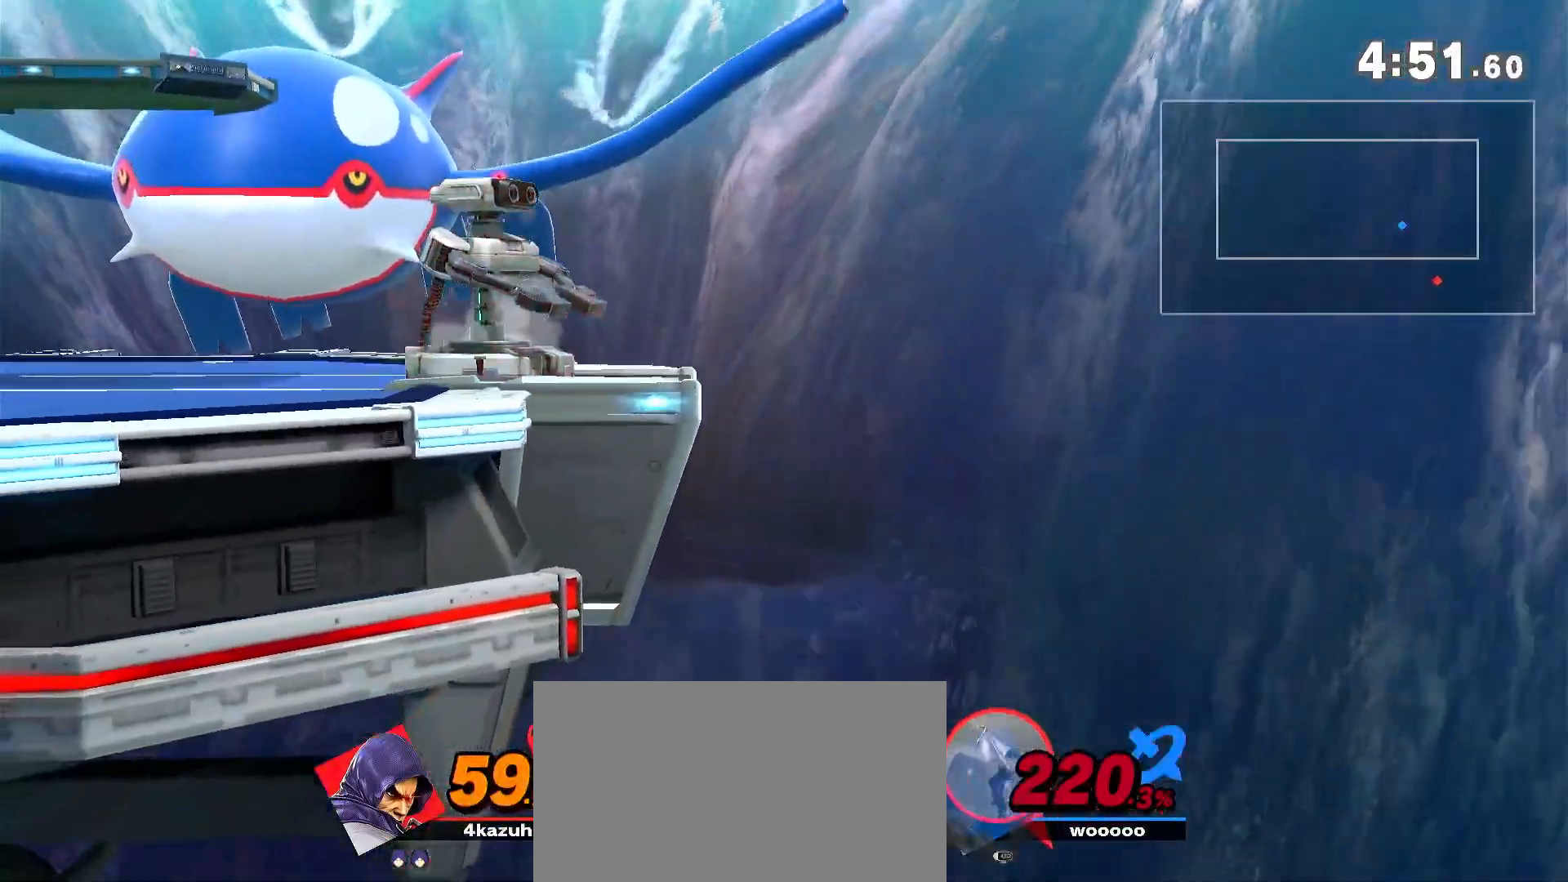
{"buttons": [], "left_stick": "center", "right_stick": "center", "events": [[433, "left_stick", "center"]]}
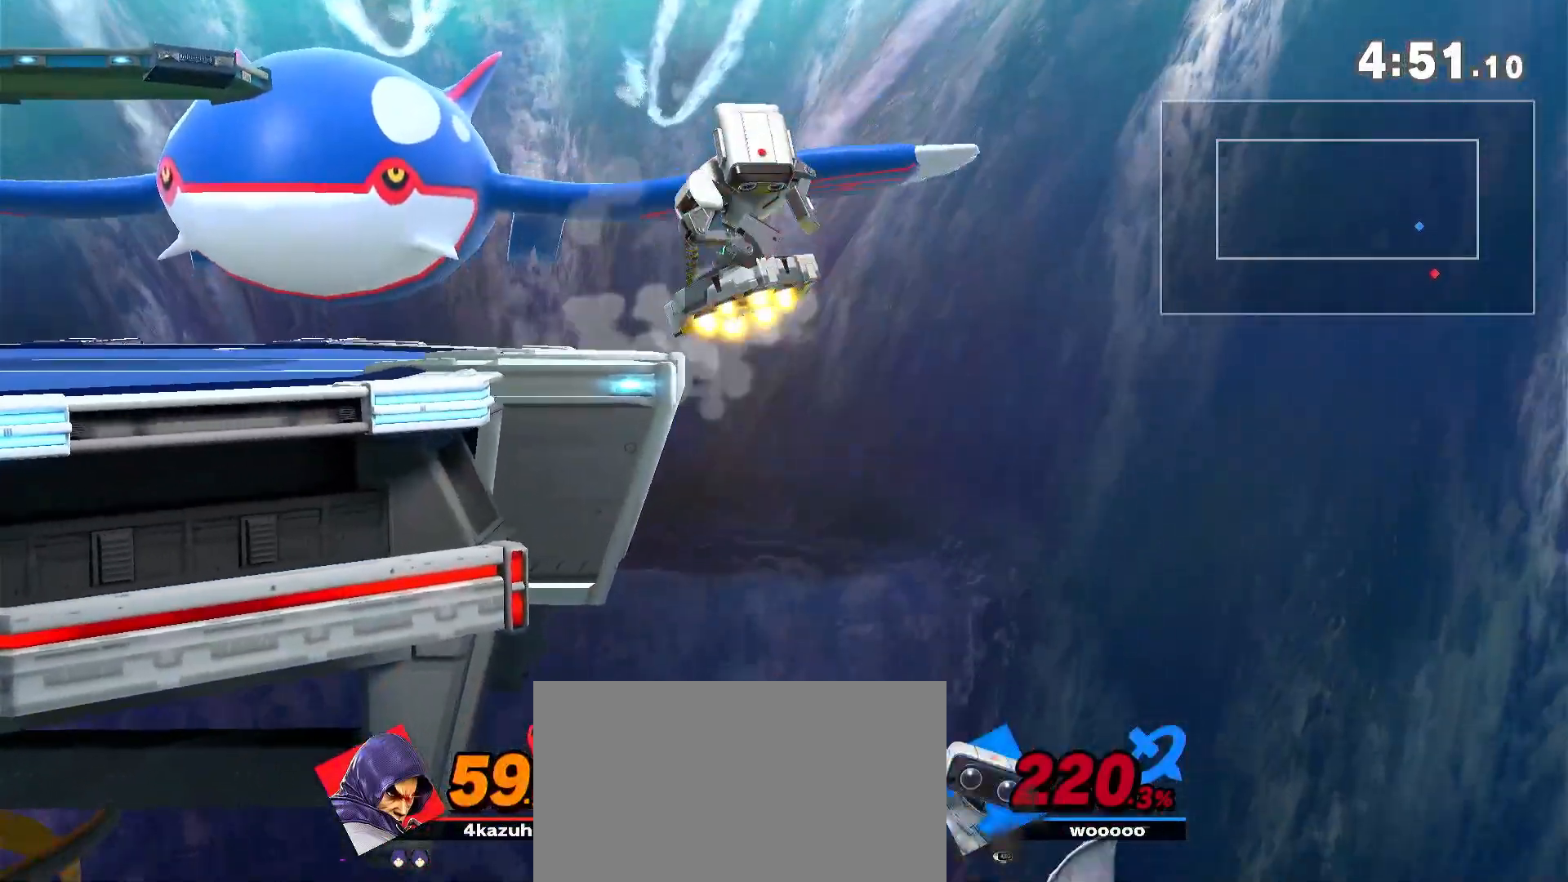
{"buttons": ["Y"], "left_stick": "up", "right_stick": "center", "events": [[167, "Y", "down"], [167, "left_stick", "up"]]}
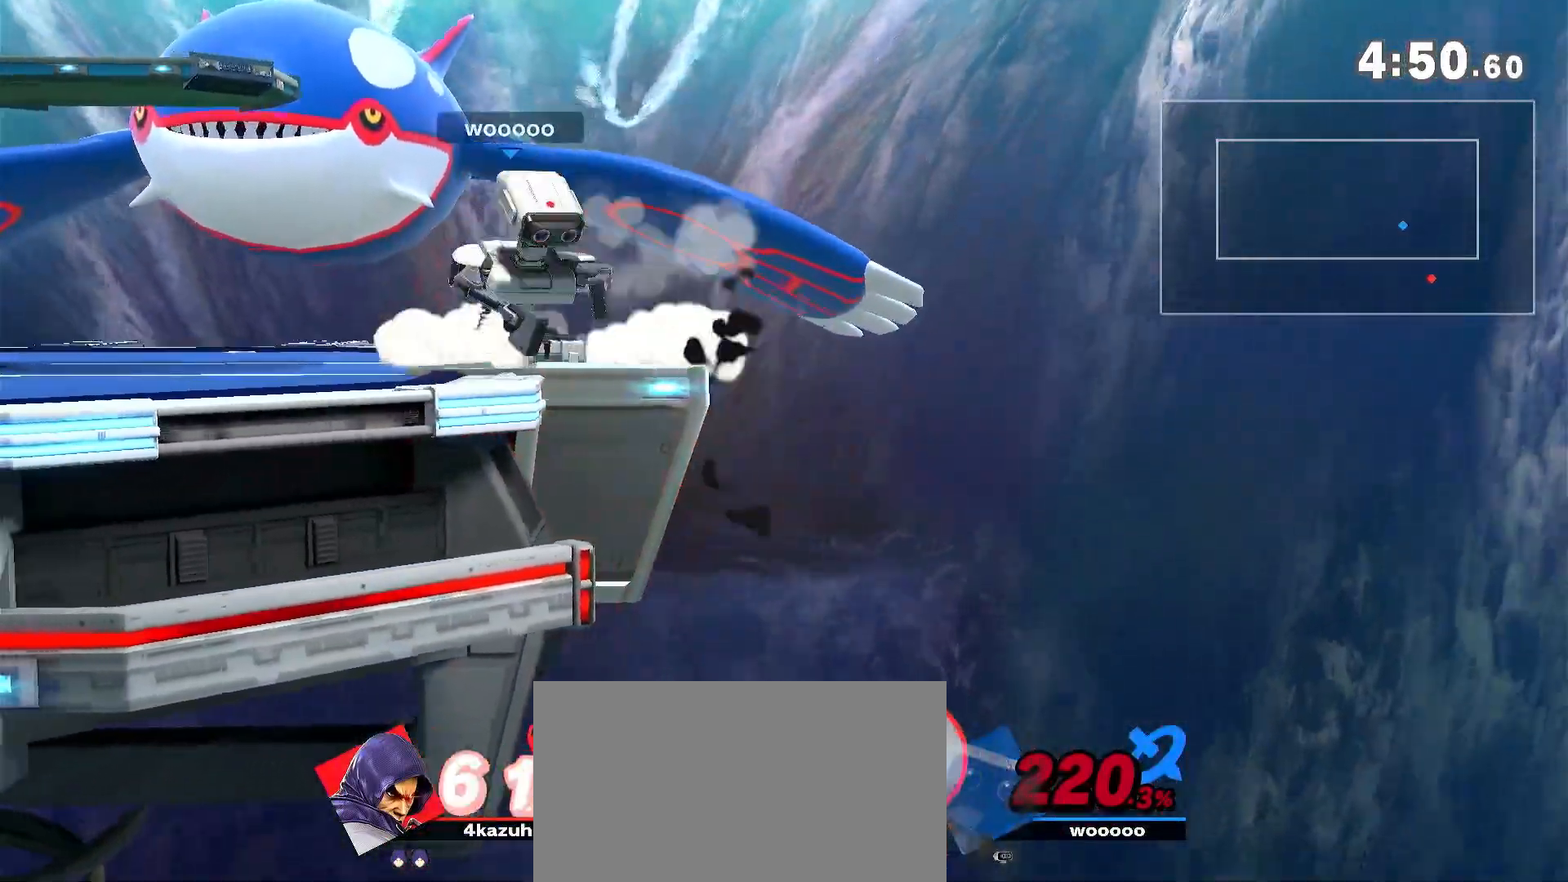
{"buttons": [], "left_stick": "center", "right_stick": "center", "events": [[200, "left_stick", "up-right"], [367, "Y", "up"], [367, "left_stick", "center"]]}
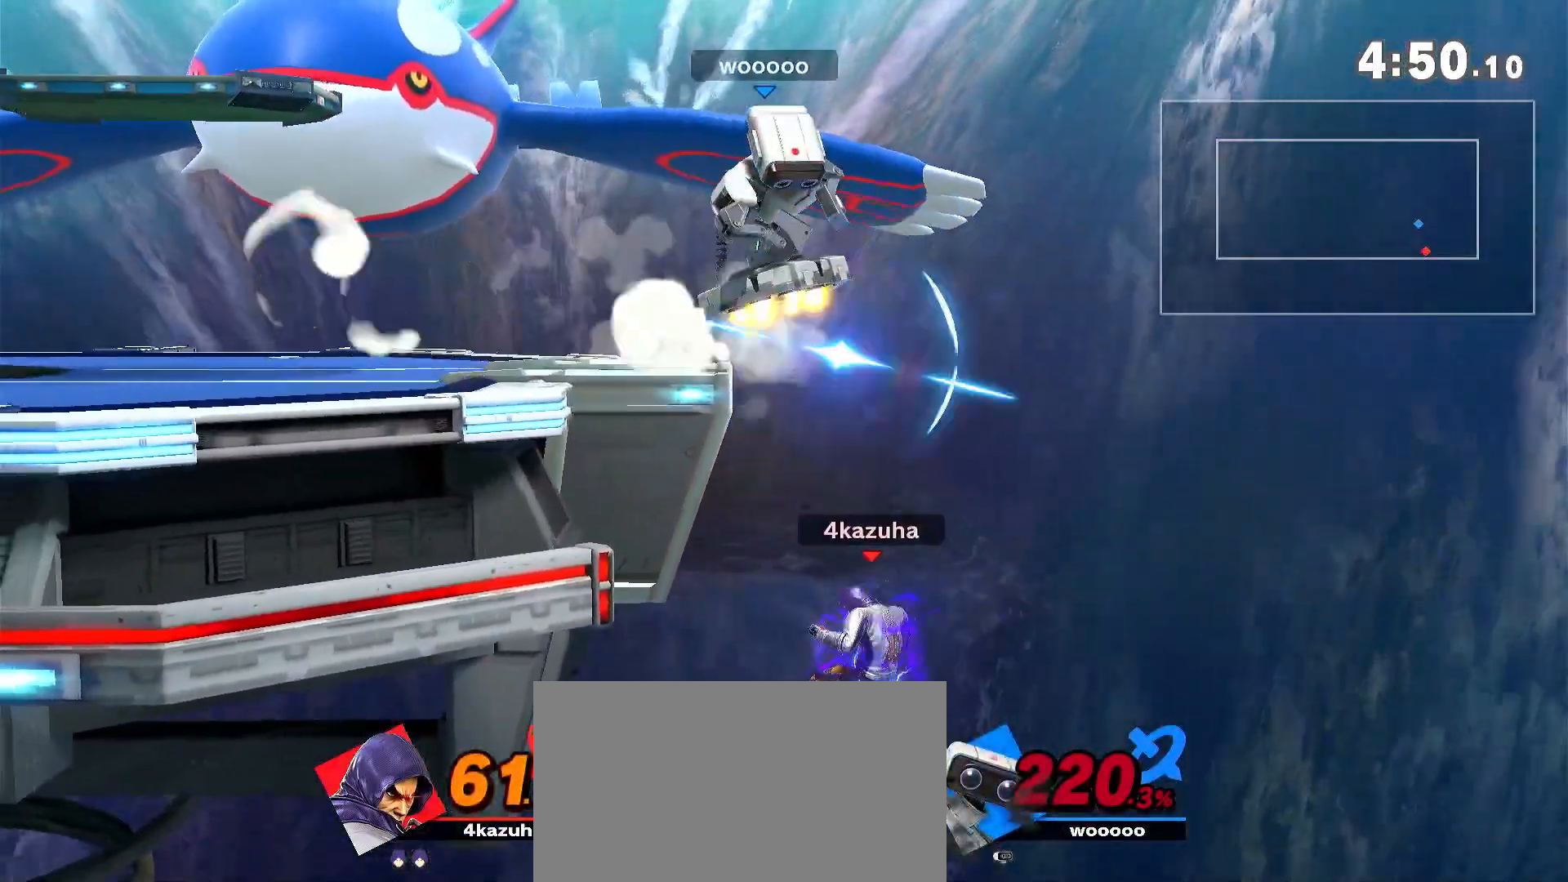
{"buttons": [], "left_stick": "center", "right_stick": "center", "events": [[100, "left_stick", "up"], [133, "B", "down"], [183, "B", "up"], [217, "B", "down"], [267, "left_stick", "left"], [433, "left_stick", "center"], [467, "B", "up"]]}
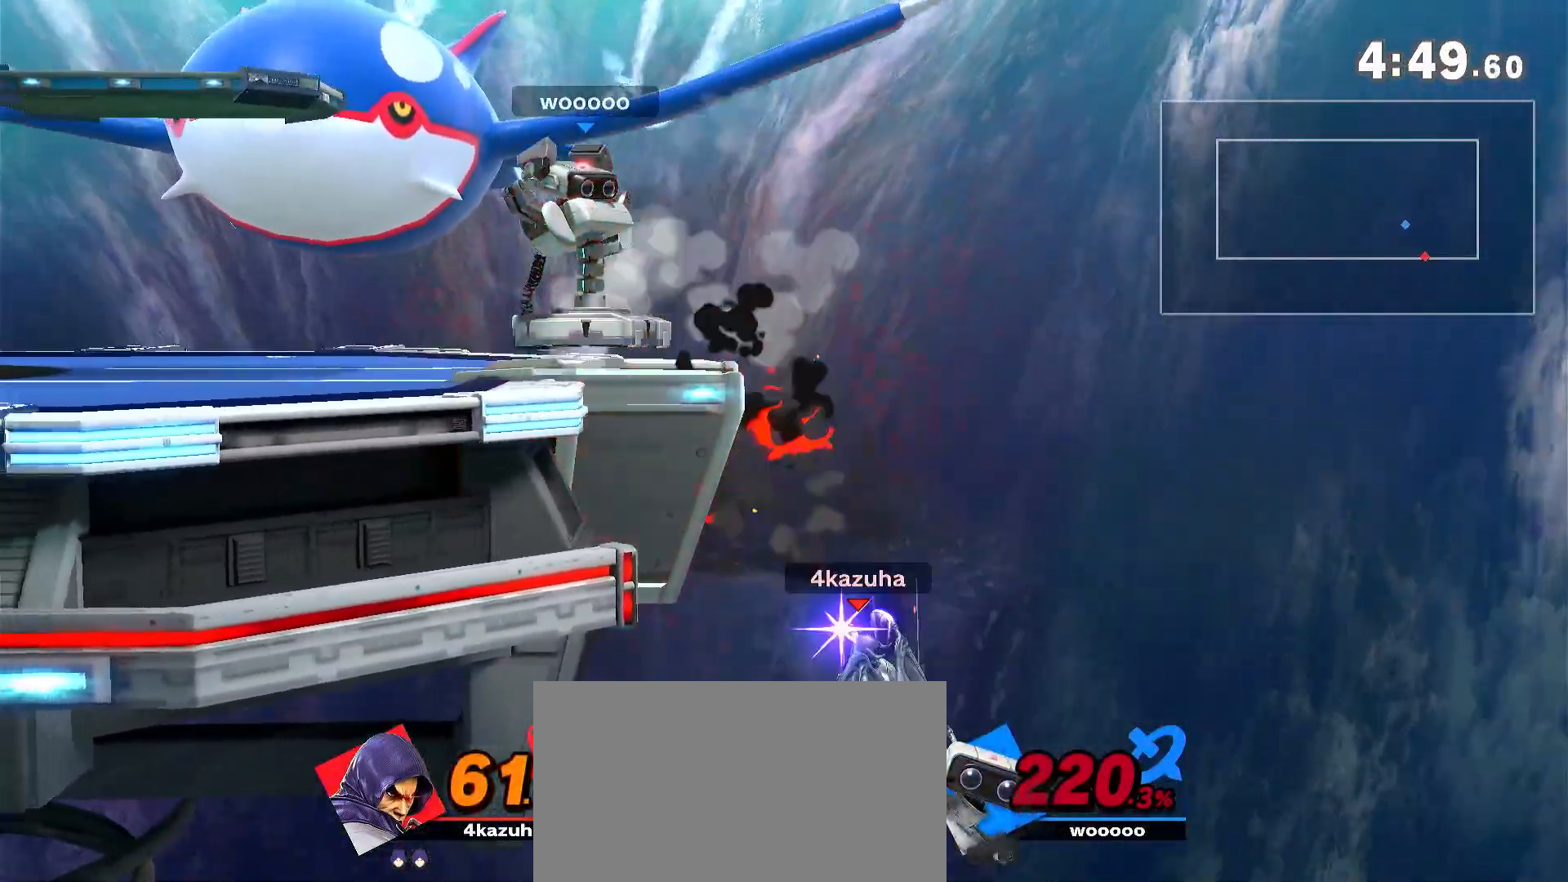
{"buttons": [], "left_stick": "left", "right_stick": "center", "events": [[483, "left_stick", "left"]]}
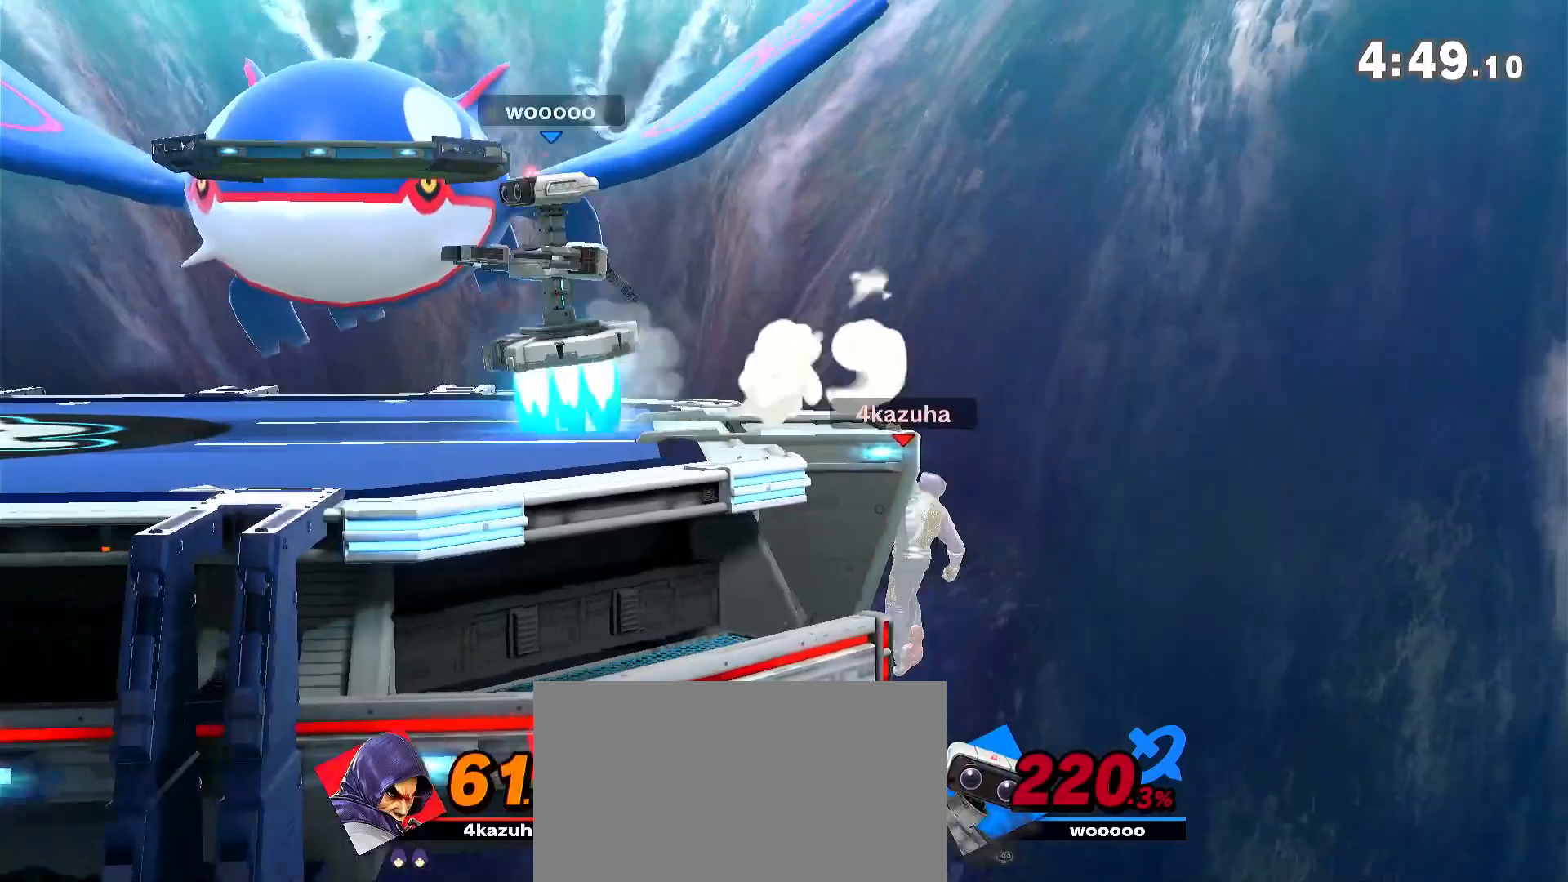
{"buttons": [], "left_stick": "center", "right_stick": "center", "events": [[133, "left_stick", "center"]]}
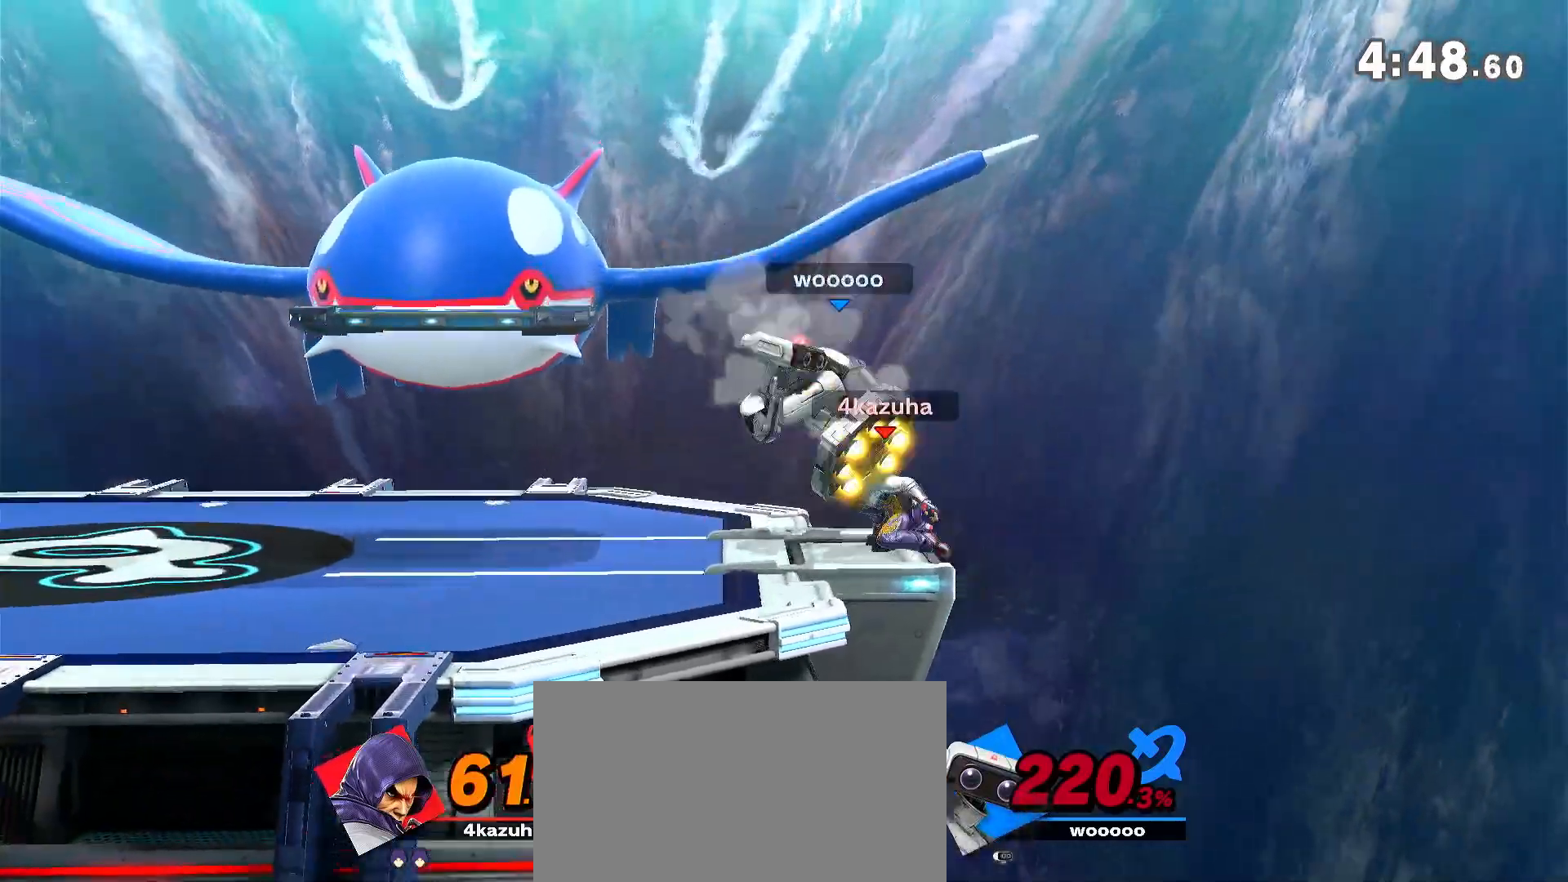
{"buttons": [], "left_stick": "left", "right_stick": "center", "events": [[67, "left_stick", "left"]]}
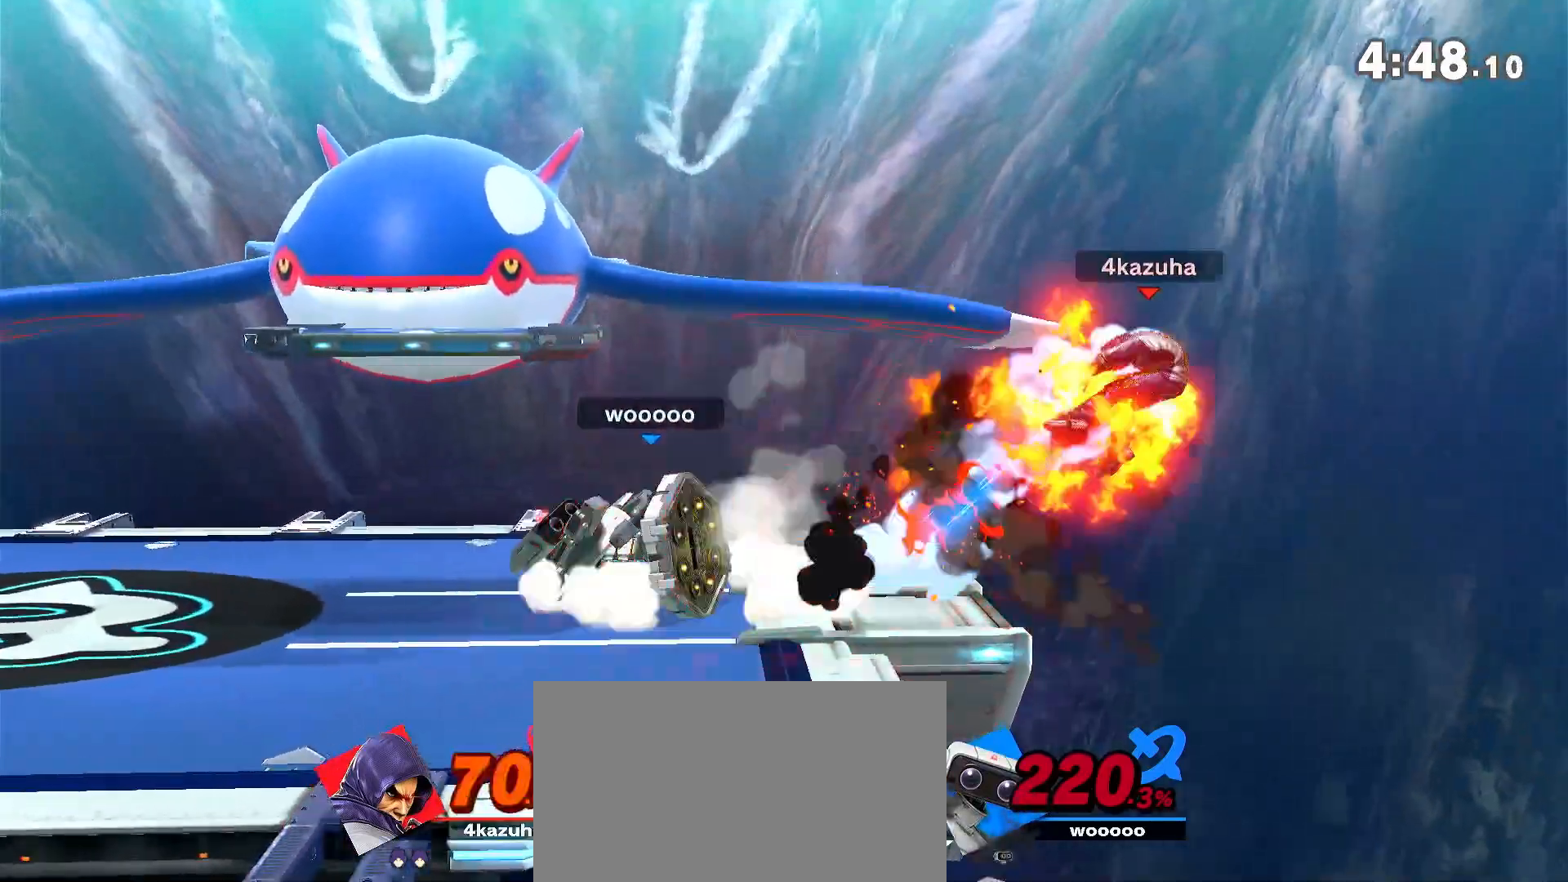
{"buttons": [], "left_stick": "left", "right_stick": "center", "events": []}
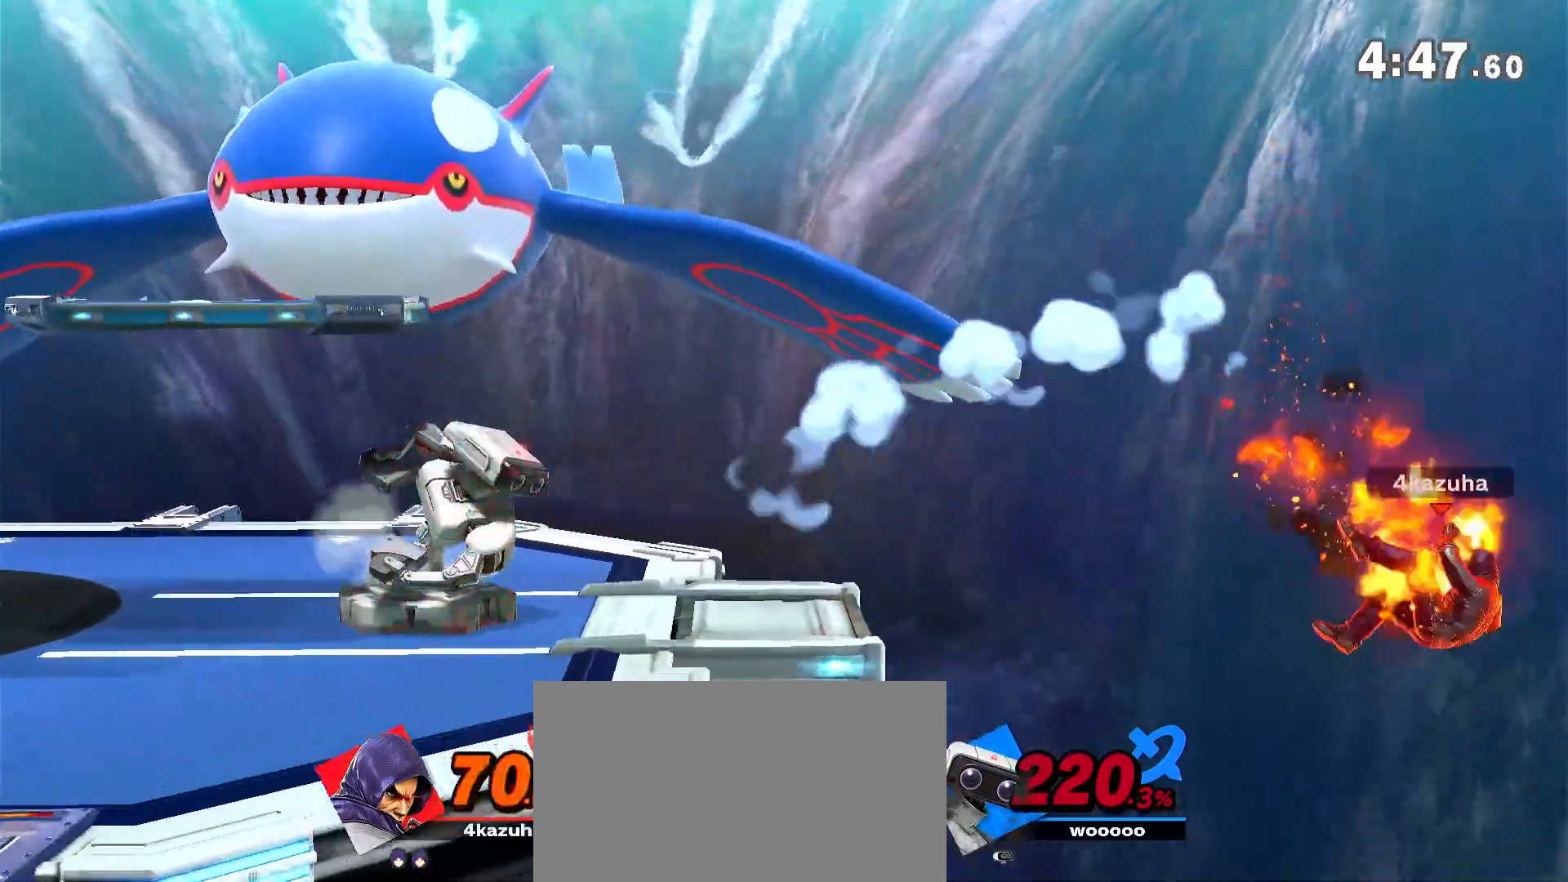
{"buttons": [], "left_stick": "left", "right_stick": "center", "events": [[33, "Y", "down"], [50, "Y", "up"], [83, "B", "down"], [167, "B", "up"]]}
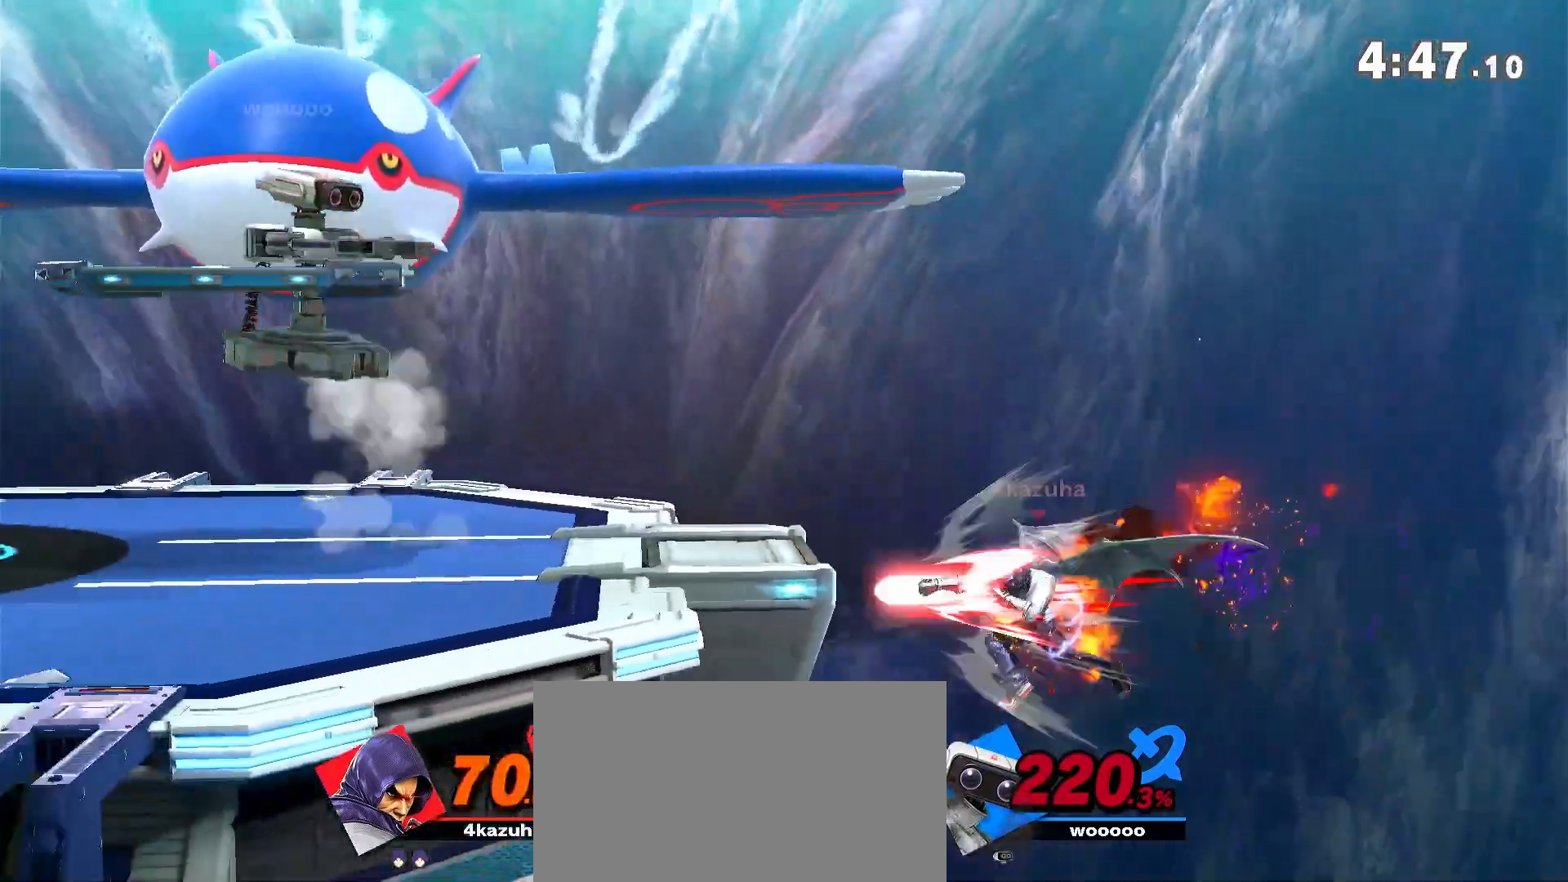
{"buttons": ["Y"], "left_stick": "center", "right_stick": "center", "events": [[200, "left_stick", "center"], [350, "Y", "down"]]}
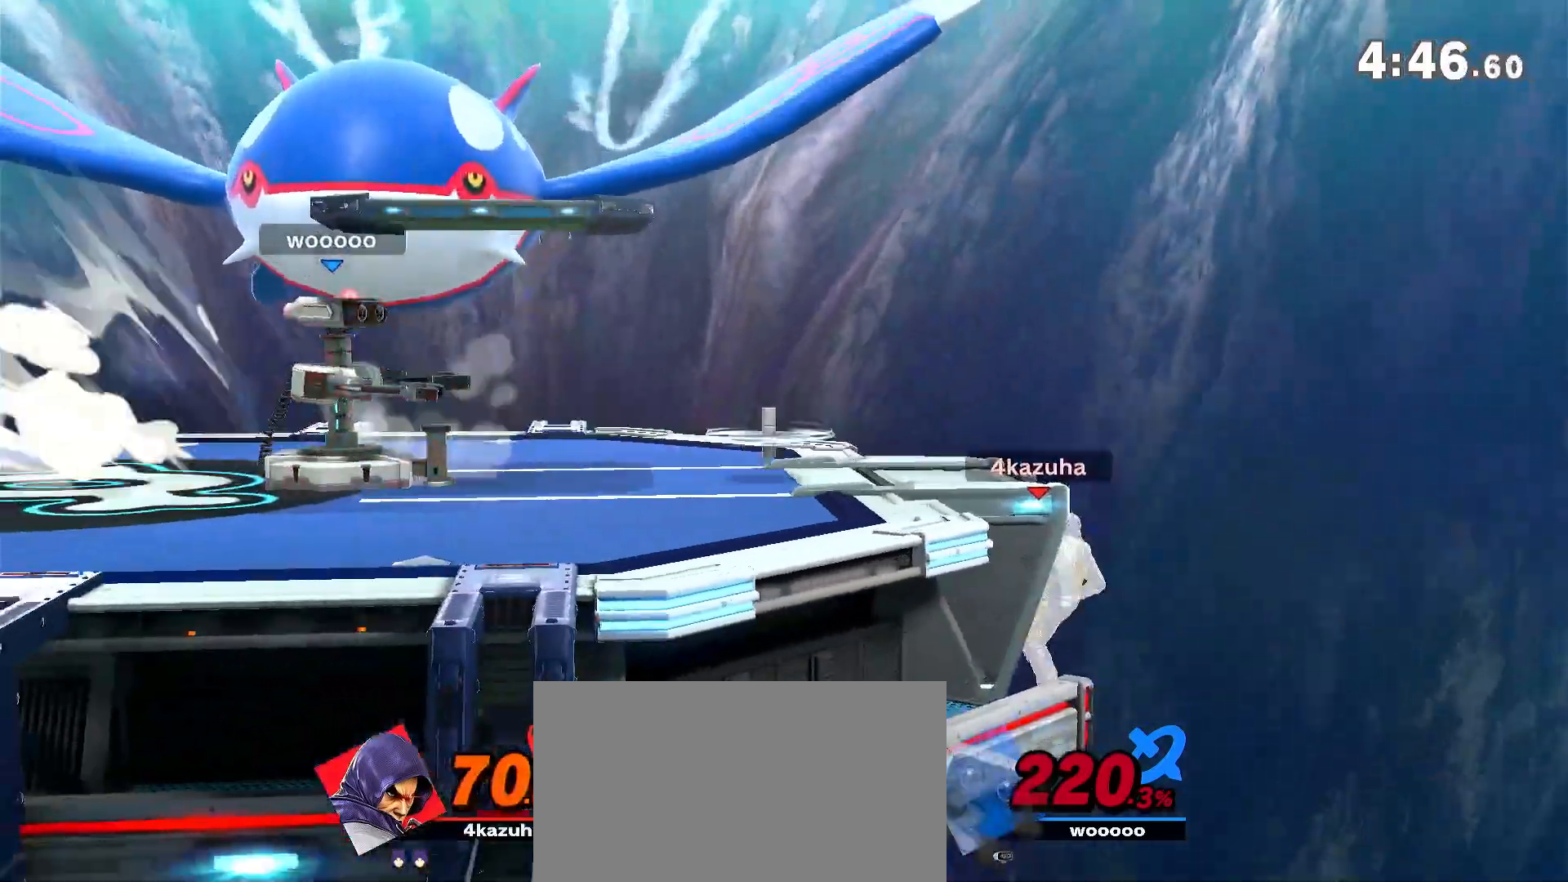
{"buttons": [], "left_stick": "left", "right_stick": "center", "events": [[33, "Y", "up"], [100, "R1", "down"], [167, "R1", "up"], [200, "left_stick", "left"]]}
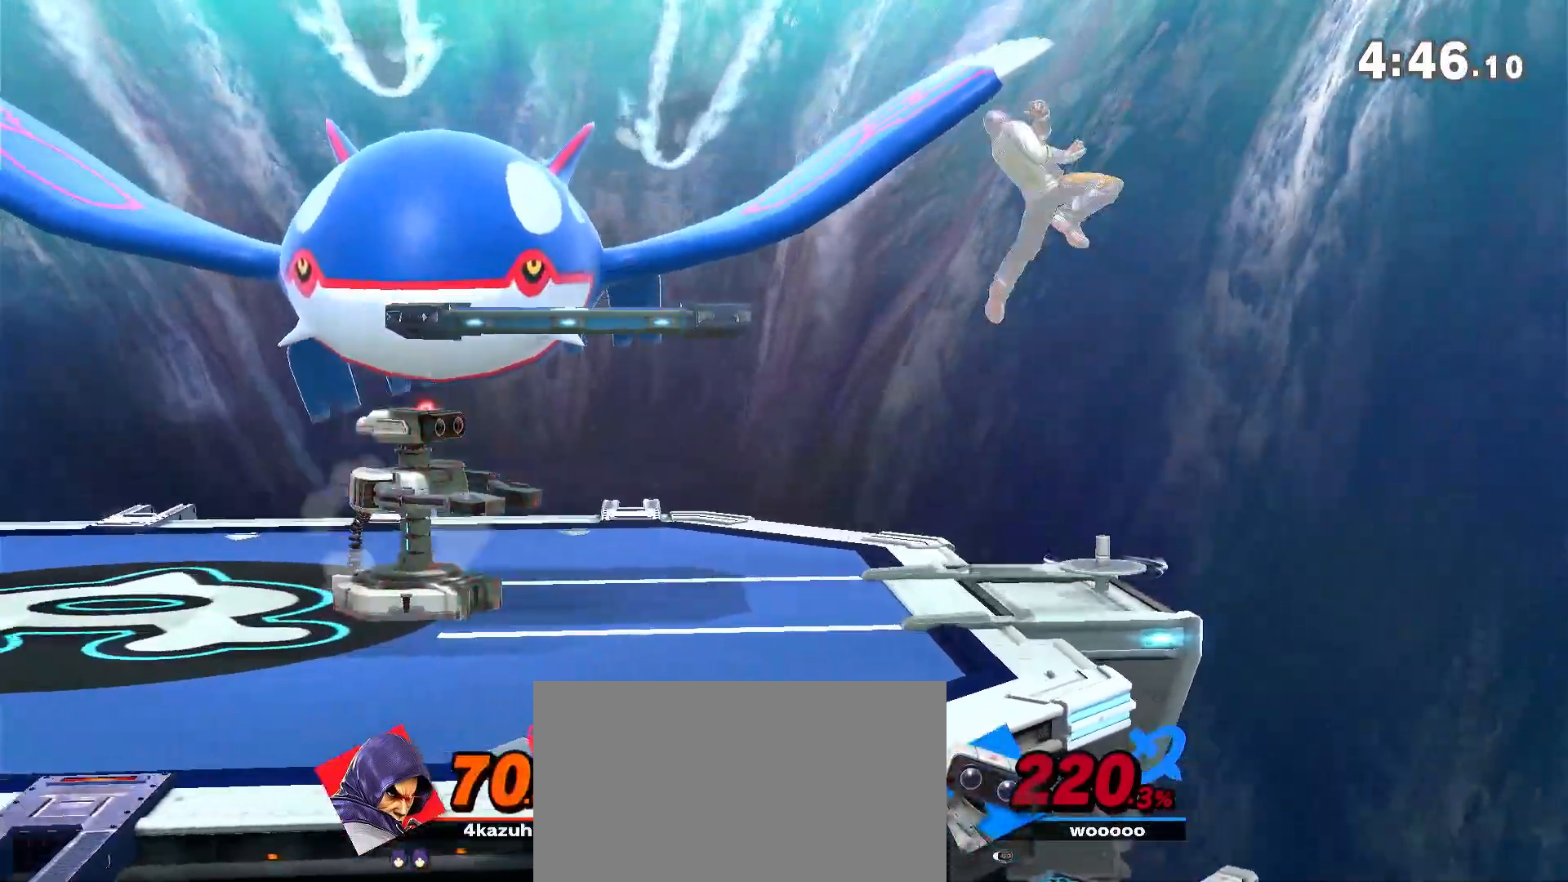
{"buttons": ["R1"], "left_stick": "down", "right_stick": "center", "events": [[33, "Z", "down"], [100, "Z", "up"], [333, "left_stick", "center"], [467, "R1", "down"], [467, "left_stick", "down"]]}
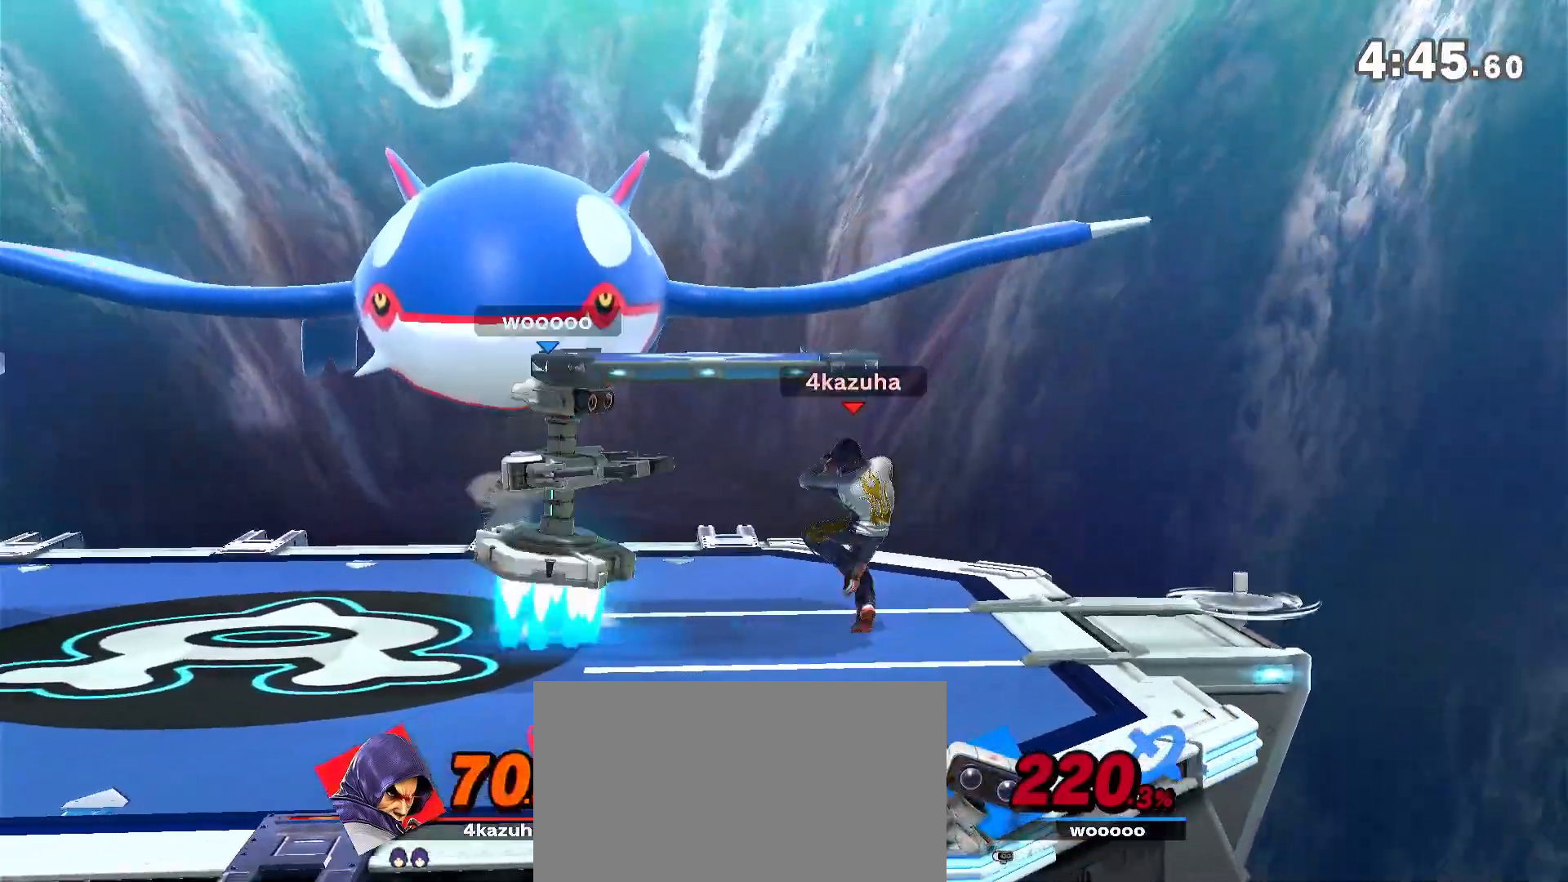
{"buttons": [], "left_stick": "right", "right_stick": "center", "events": [[150, "R1", "up"], [150, "left_stick", "center"], [433, "left_stick", "right"]]}
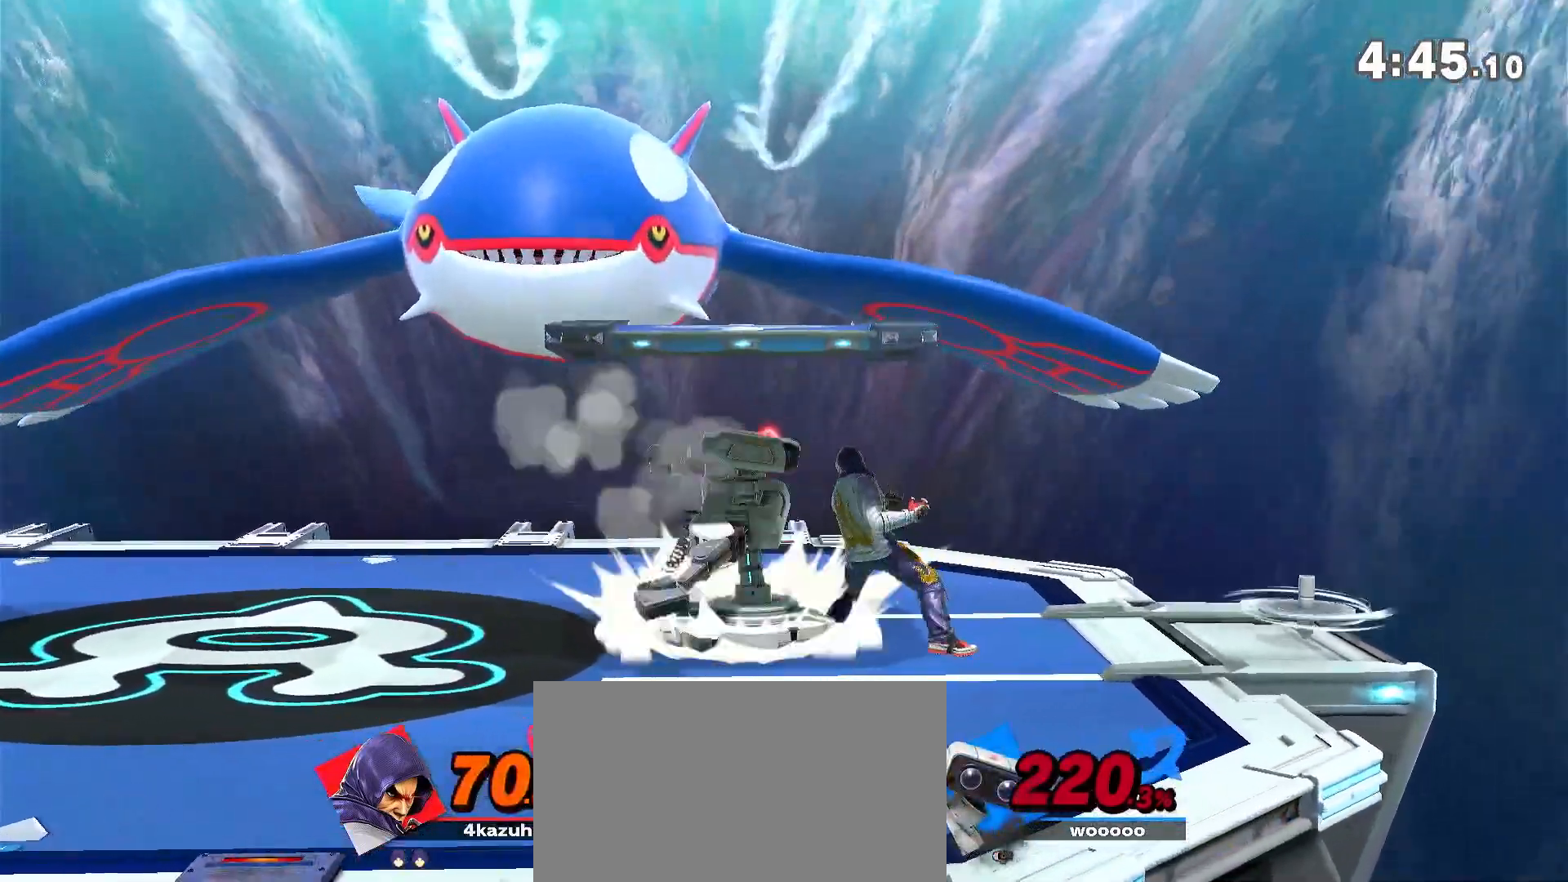
{"buttons": [], "left_stick": "left", "right_stick": "center", "events": [[200, "left_stick", "center"], [383, "left_stick", "left"]]}
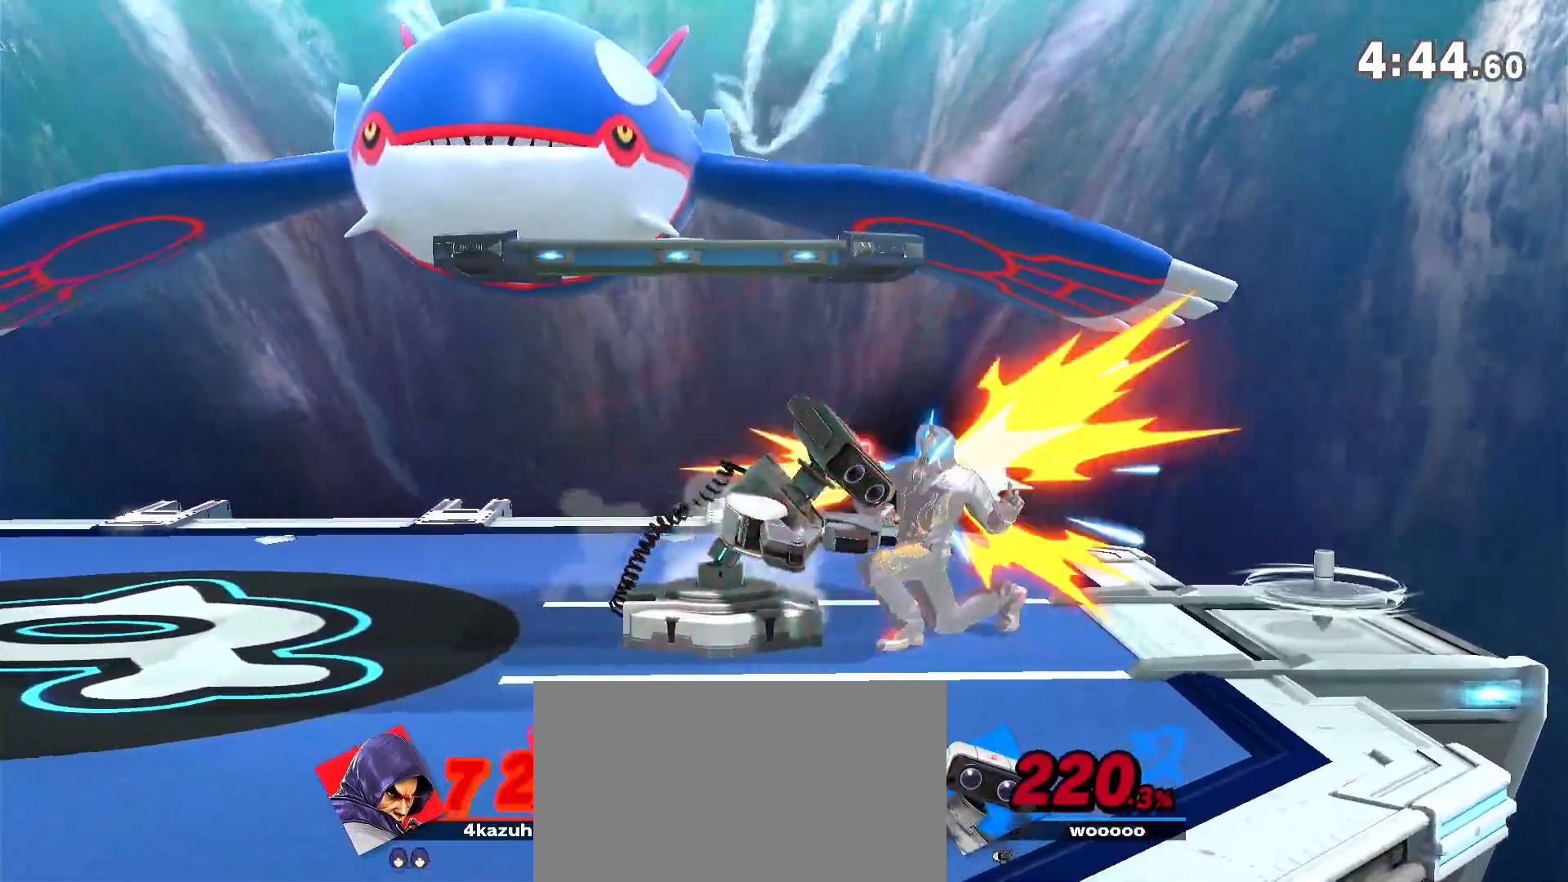
{"buttons": [], "left_stick": "down-left", "right_stick": "center", "events": [[33, "left_stick", "down"], [100, "left_stick", "up-right"], [167, "left_stick", "left"], [317, "left_stick", "up-left"], [400, "left_stick", "down-left"]]}
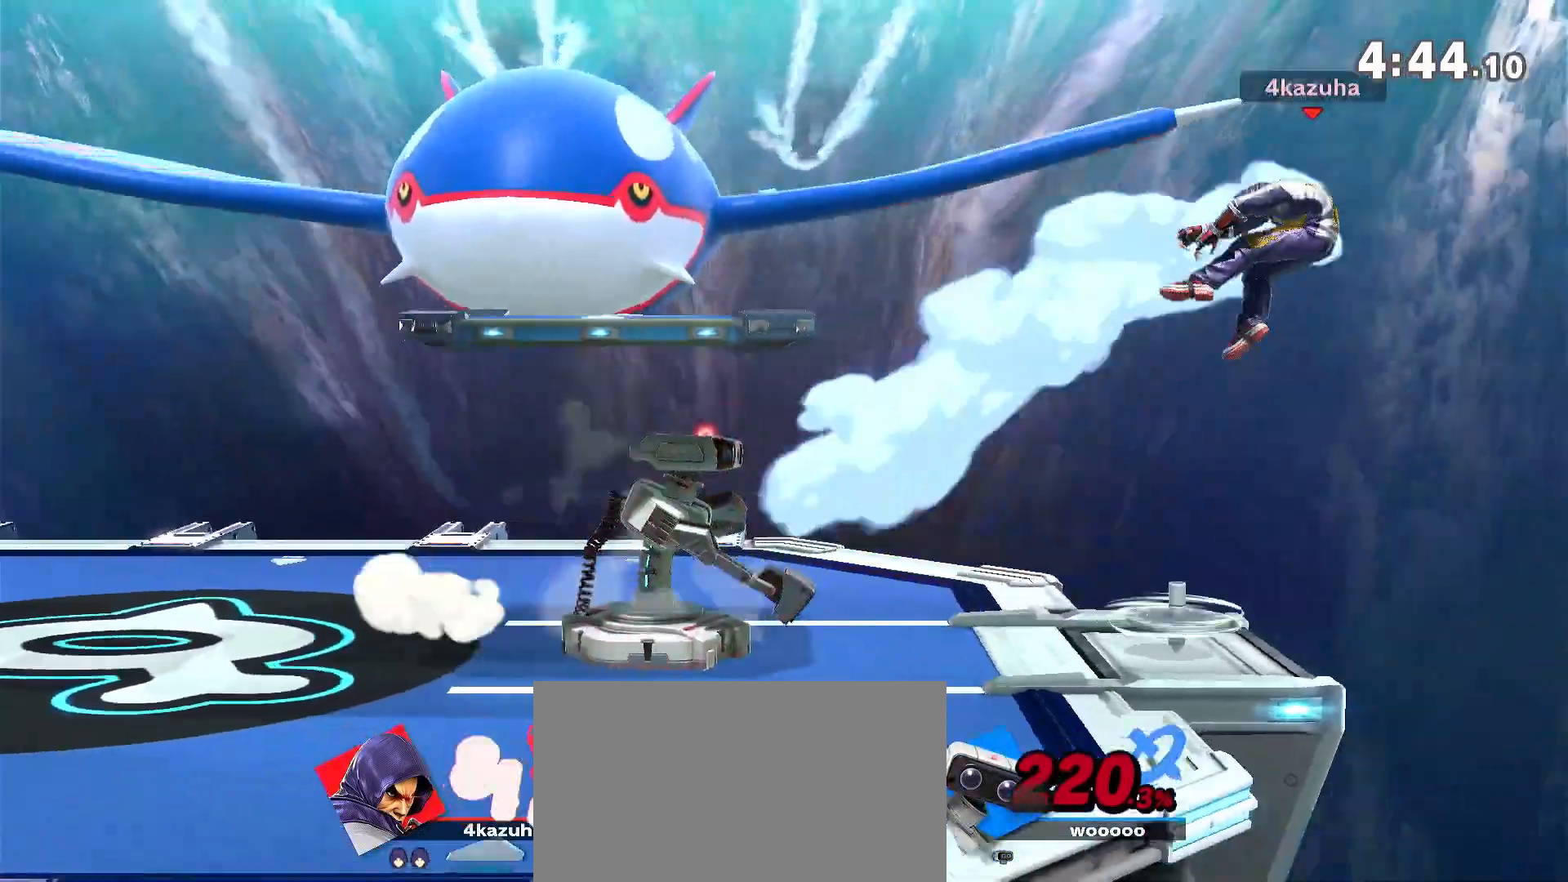
{"buttons": [], "left_stick": "left", "right_stick": "center", "events": [[33, "left_stick", "left"]]}
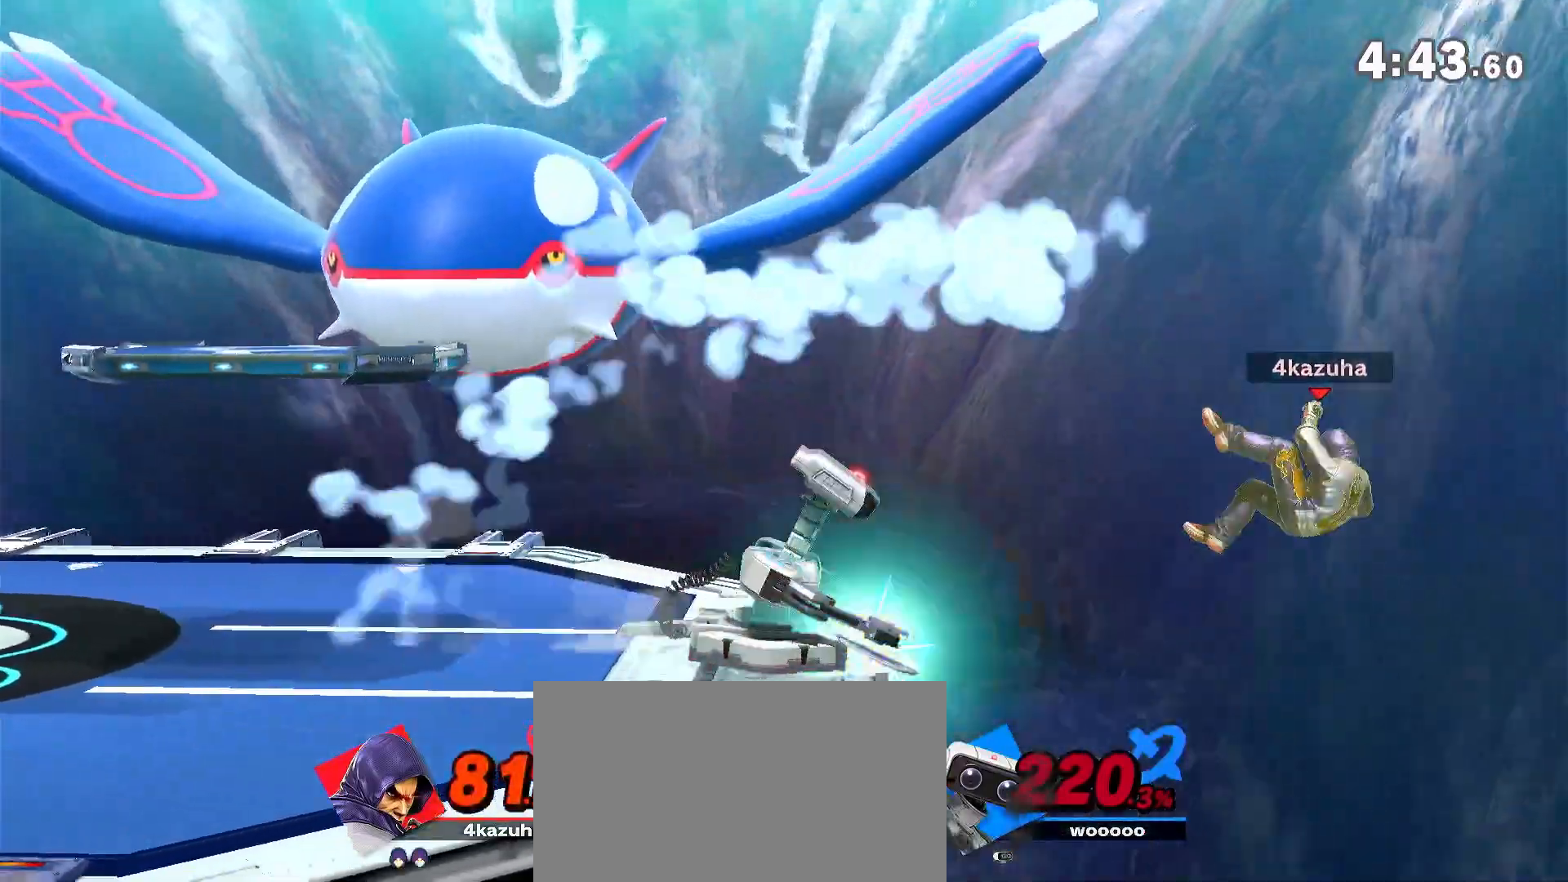
{"buttons": ["Y"], "left_stick": "left", "right_stick": "center", "events": [[467, "Y", "down"]]}
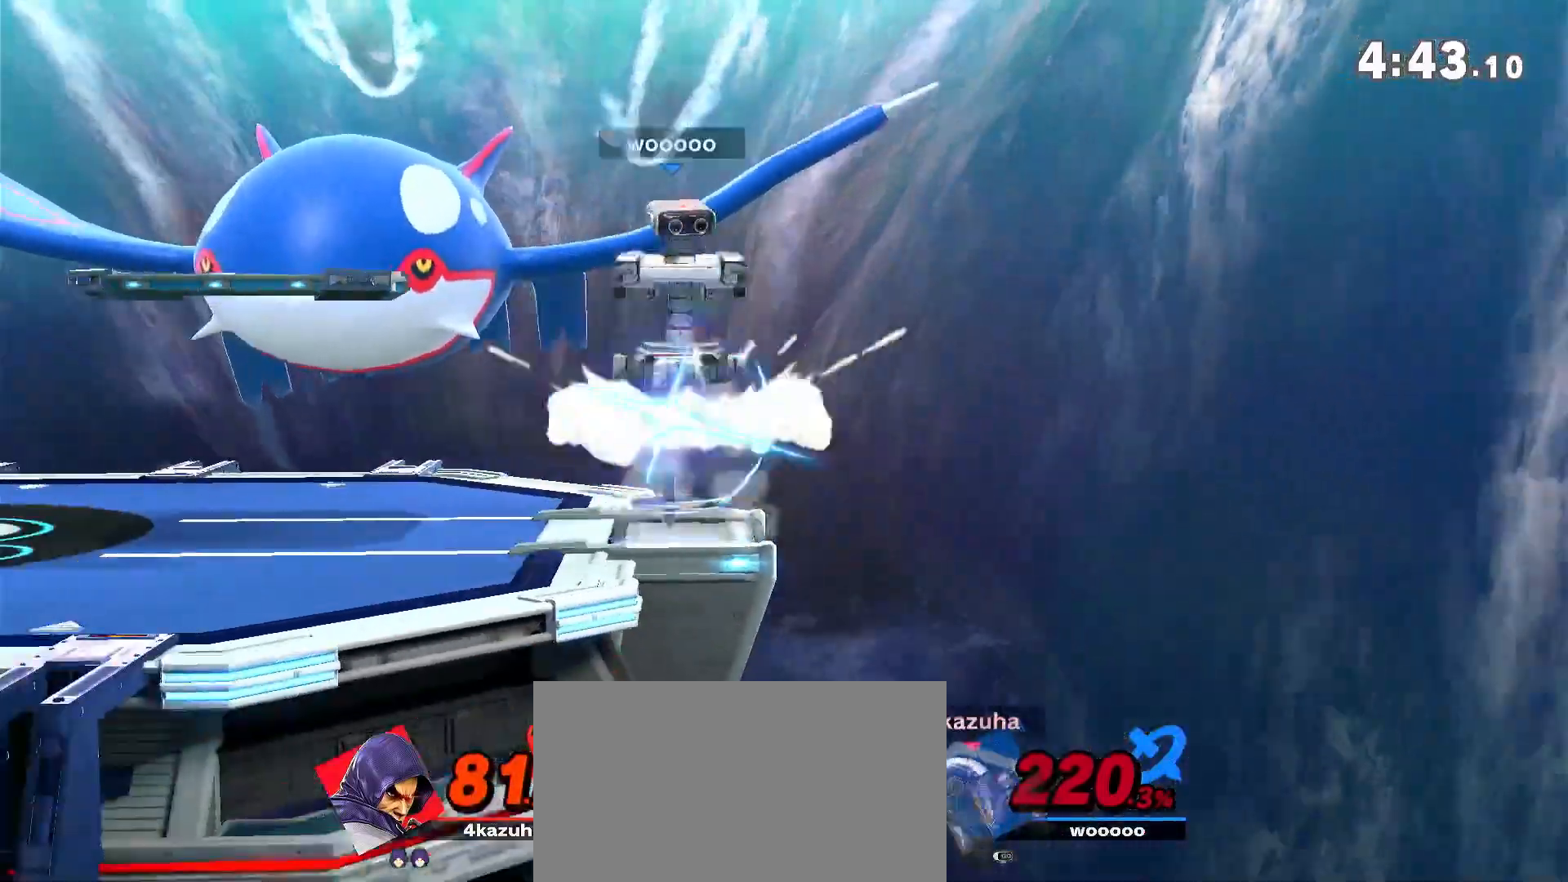
{"buttons": ["R1"], "left_stick": "up-left", "right_stick": "center", "events": [[200, "left_stick", "up-left"], [367, "Y", "up"], [383, "R1", "down"]]}